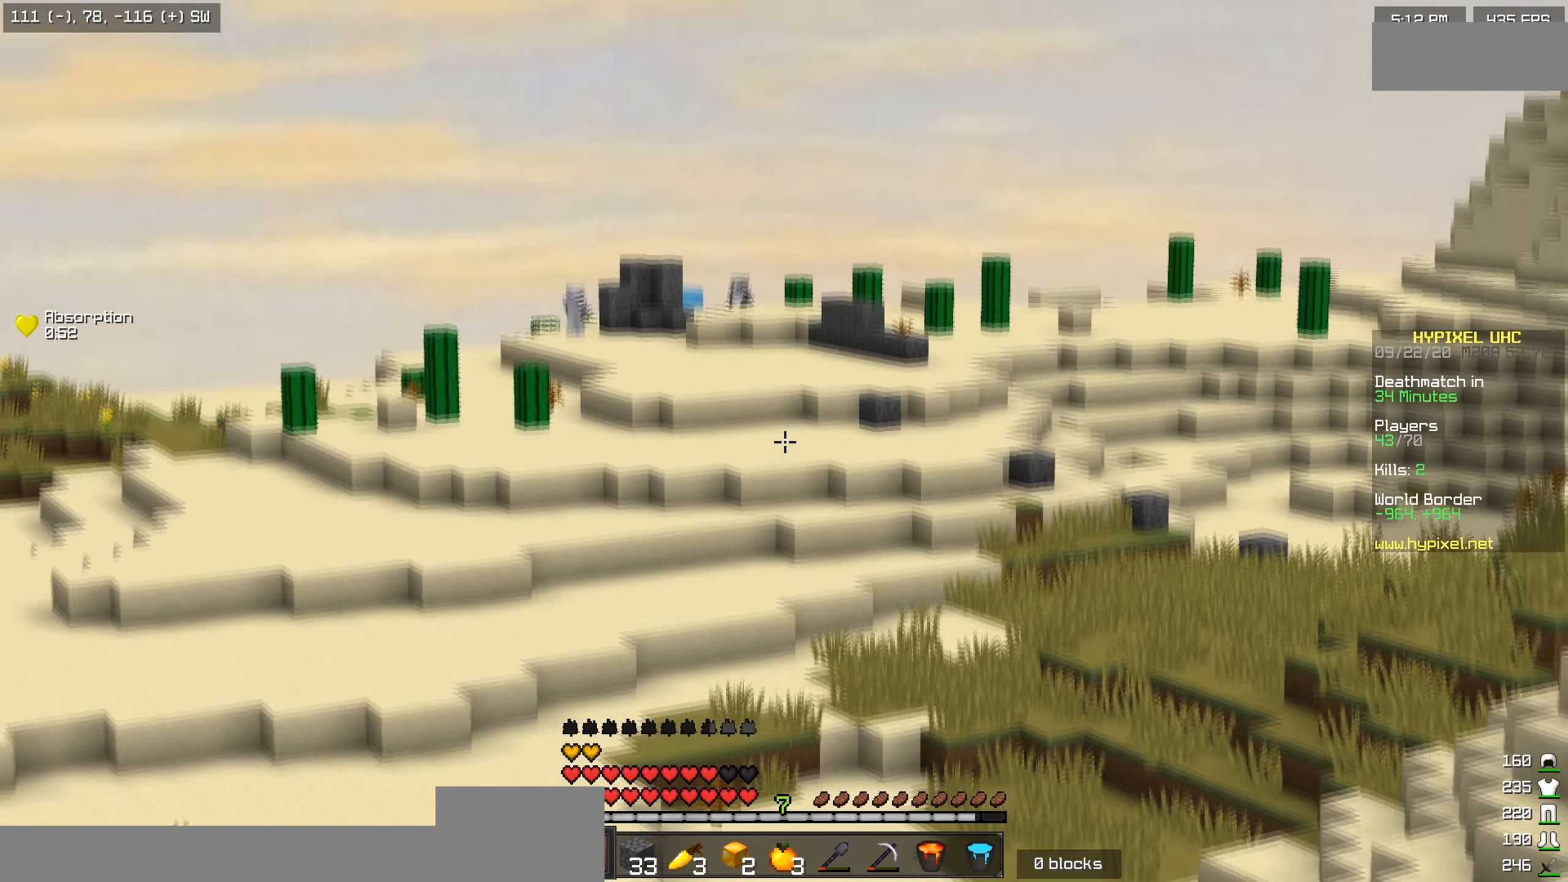
Gameplay with keyboard; each line is a JSON object with the keys held at the frame after it. "events" lists presses ("down") and releases ("up") of "a", "d", "s" and "w" between this image and that frame as [ms after this image, input, new state], when the widget could be followed in between. No other keys are recorded. Mouse input is not recorded.
{"keys": ["w"], "events": []}
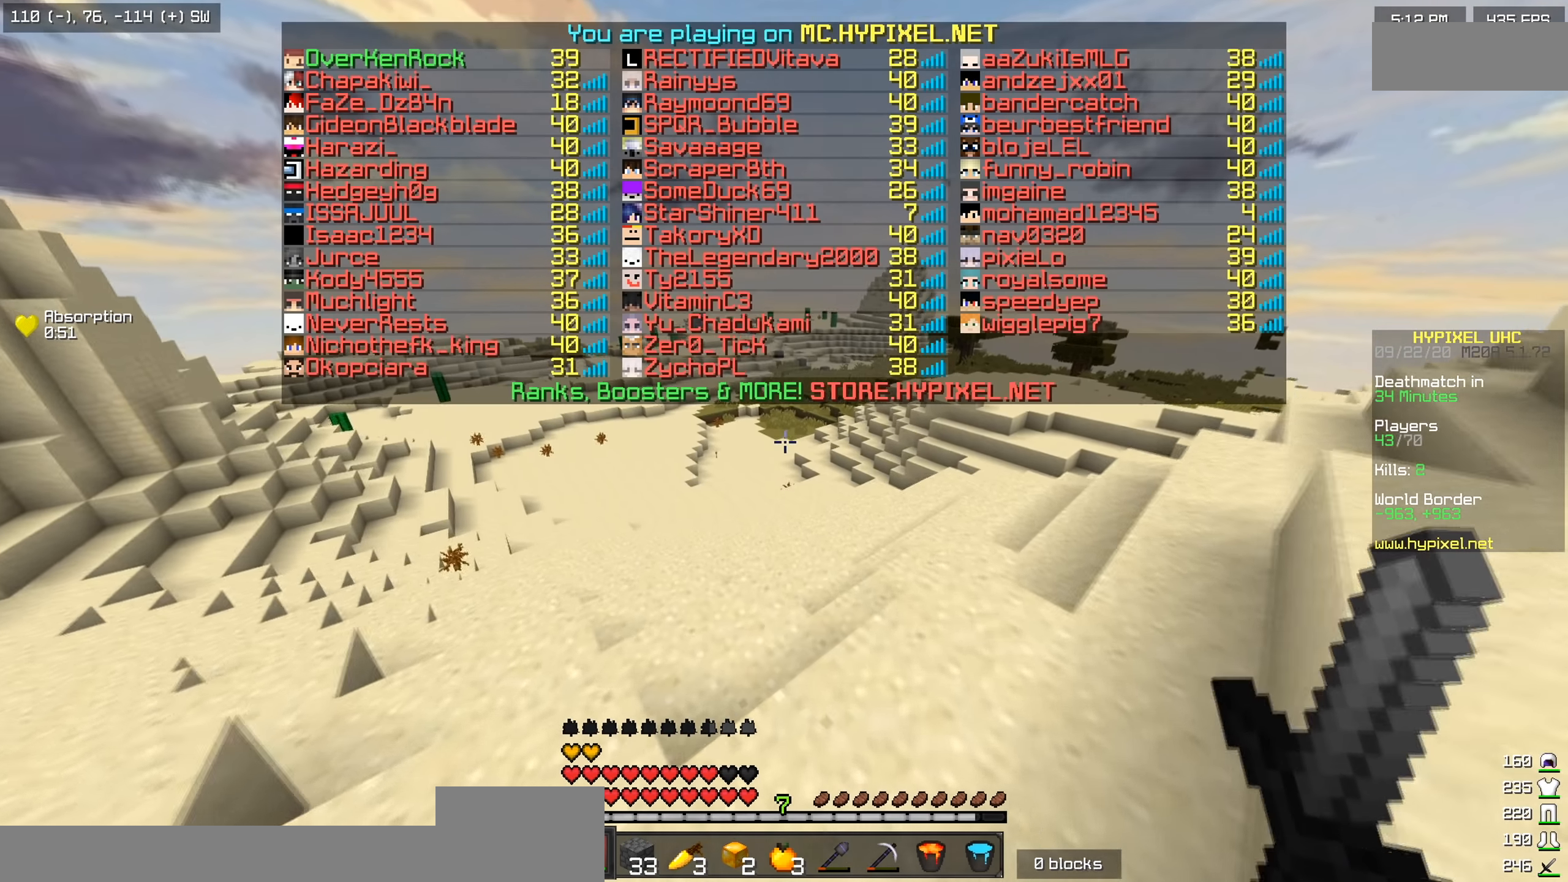
{"keys": ["w"], "events": []}
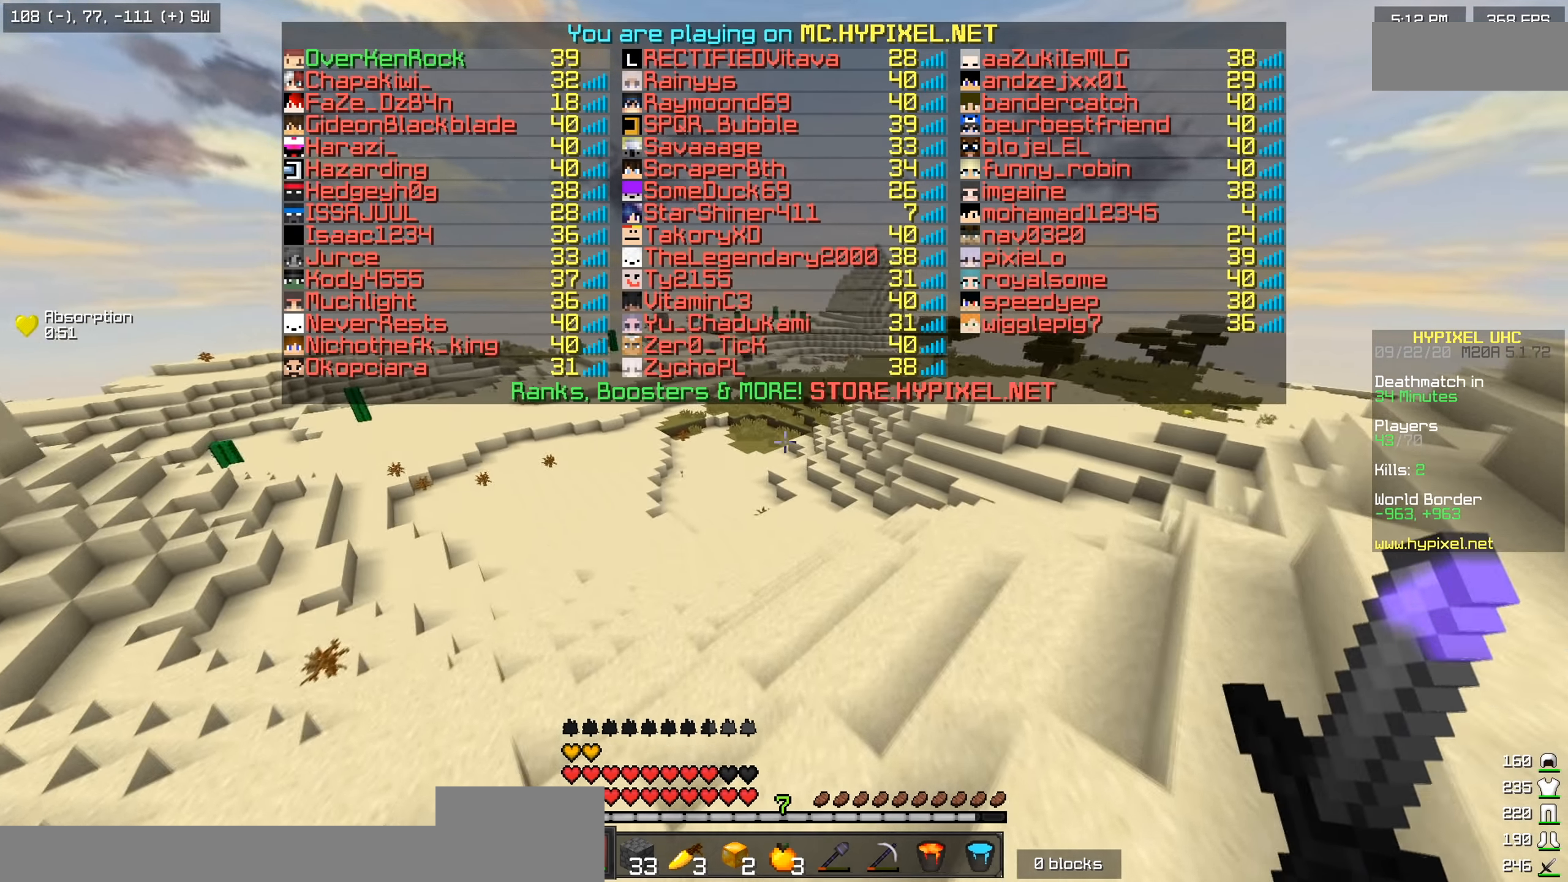
{"keys": ["d", "w"], "events": [[467, "d", "down"]]}
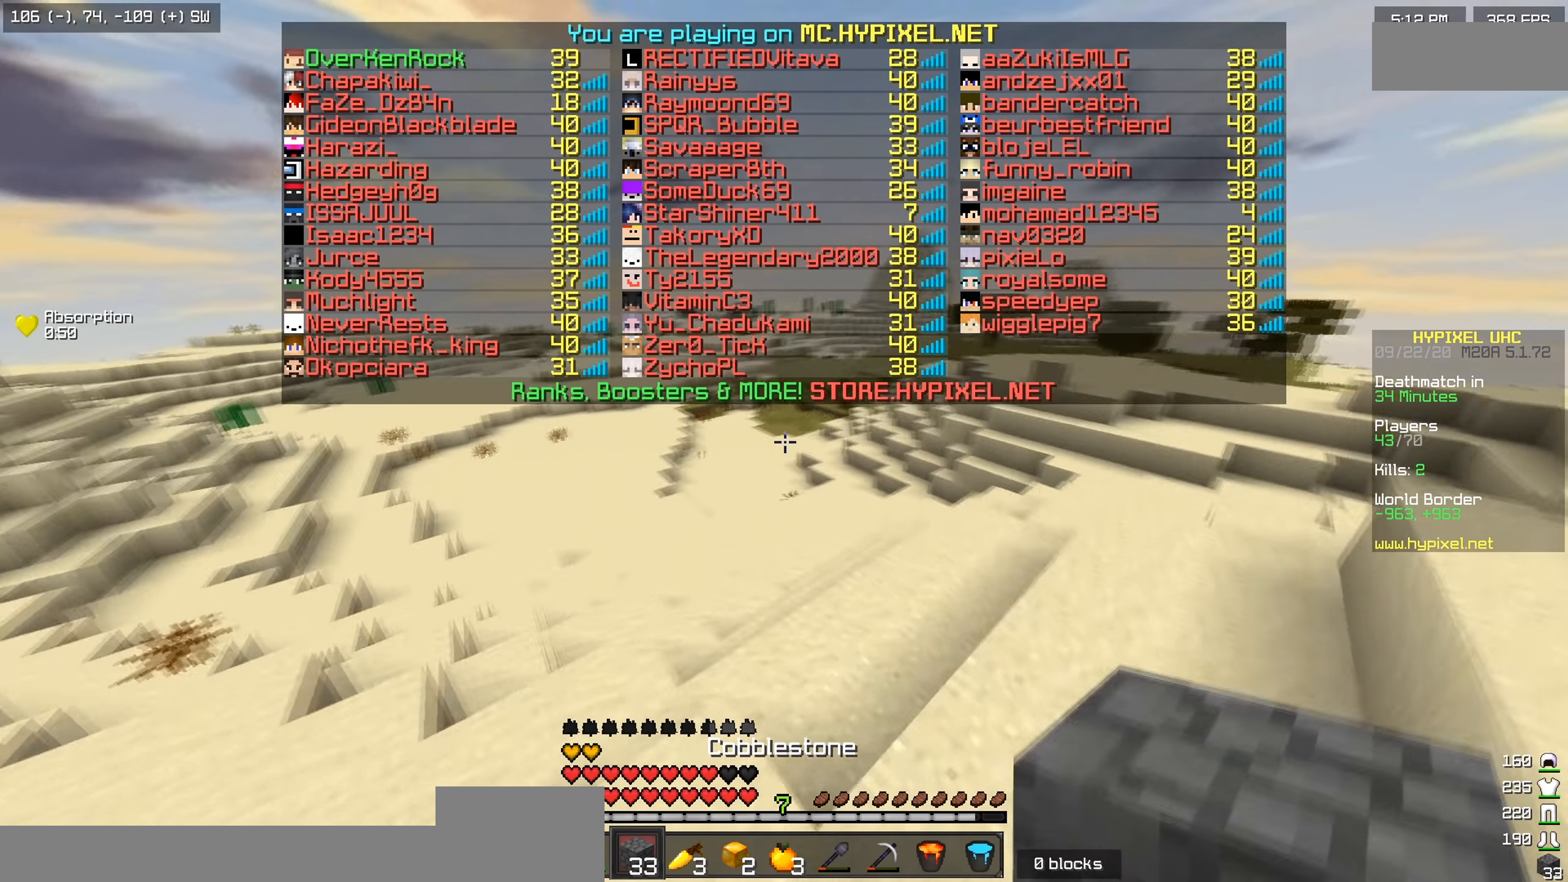
{"keys": ["w"], "events": [[233, "d", "up"]]}
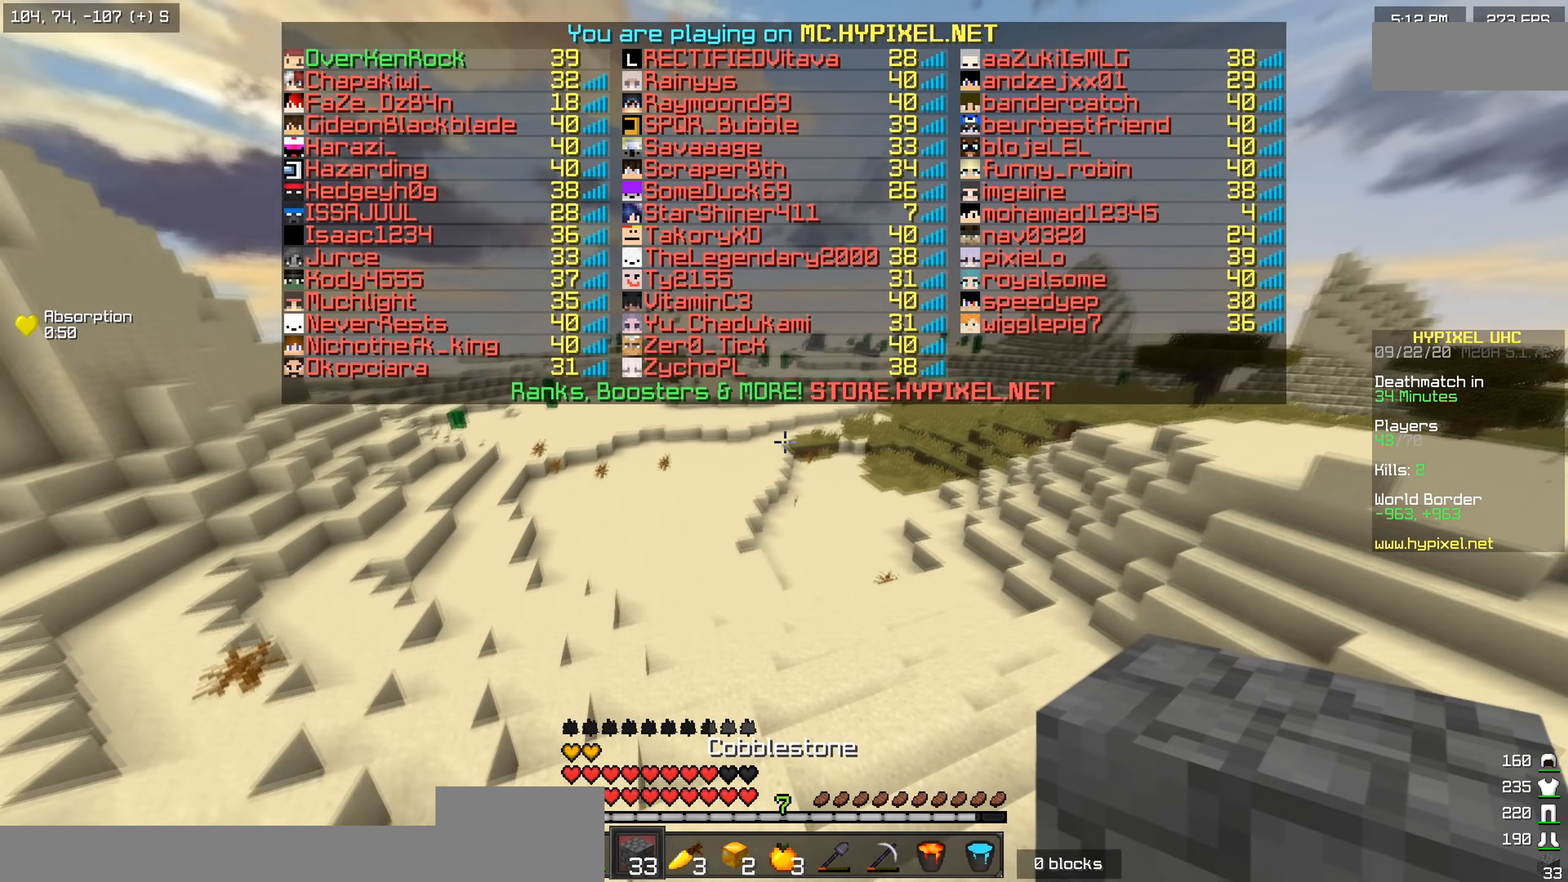
{"keys": ["w"], "events": []}
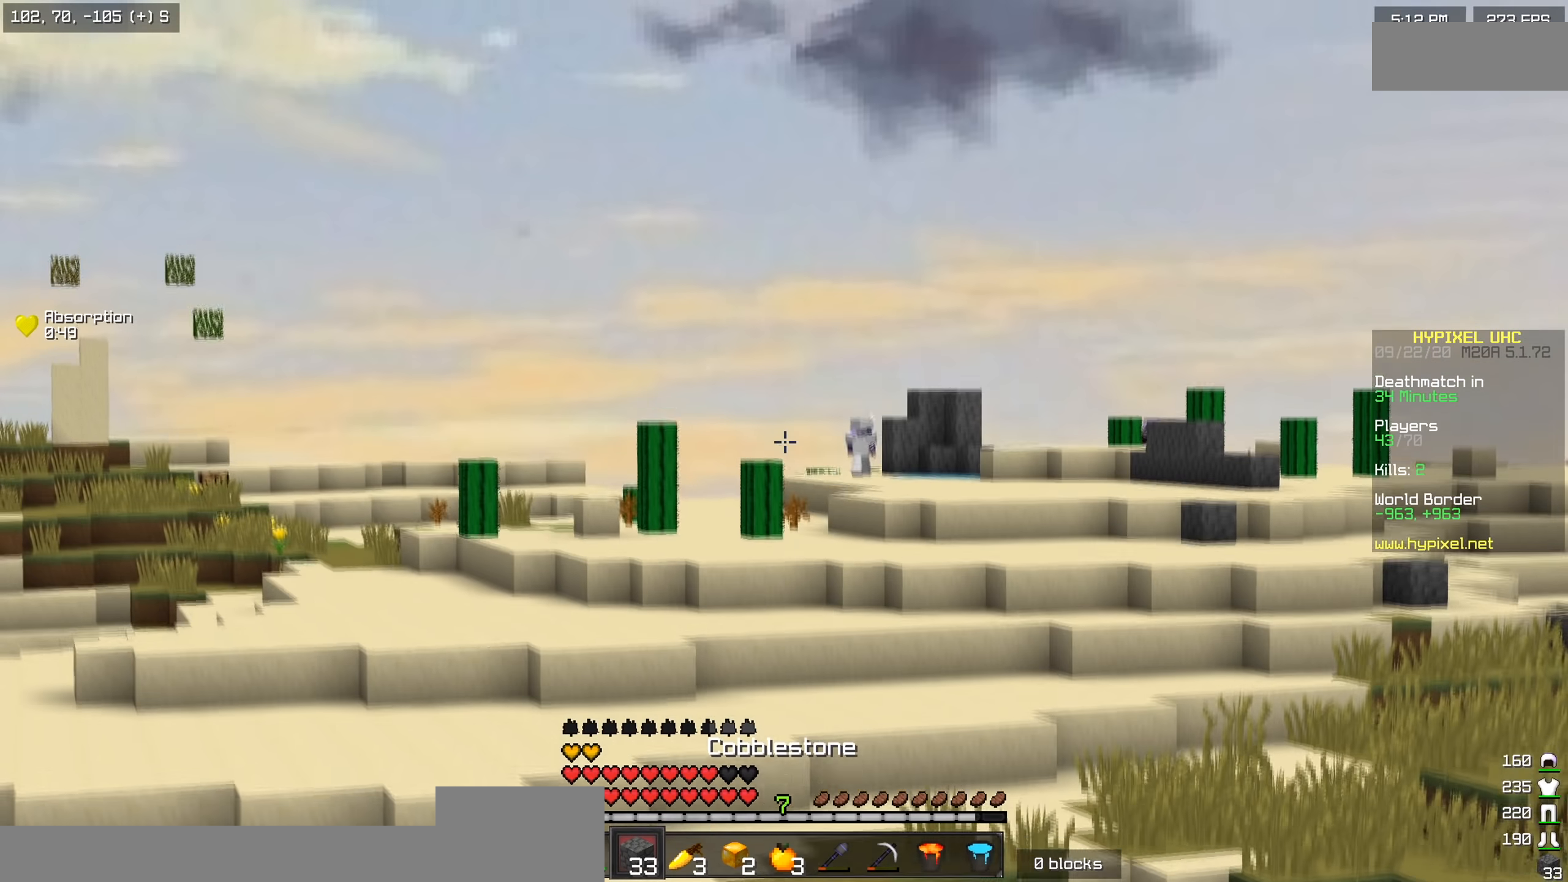
{"keys": ["w"], "events": []}
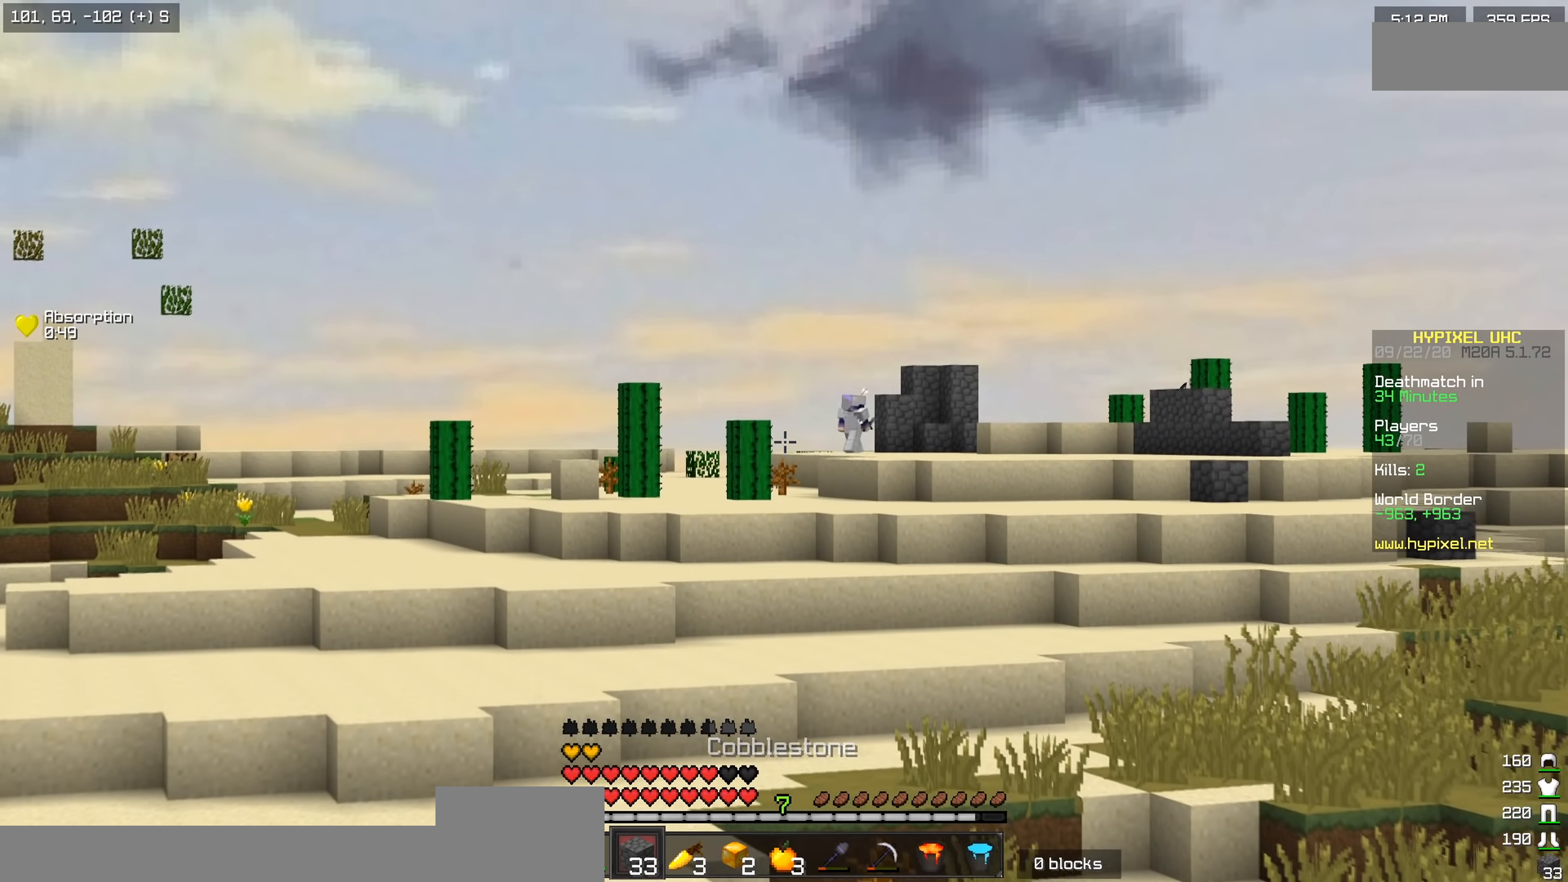
{"keys": ["w"], "events": []}
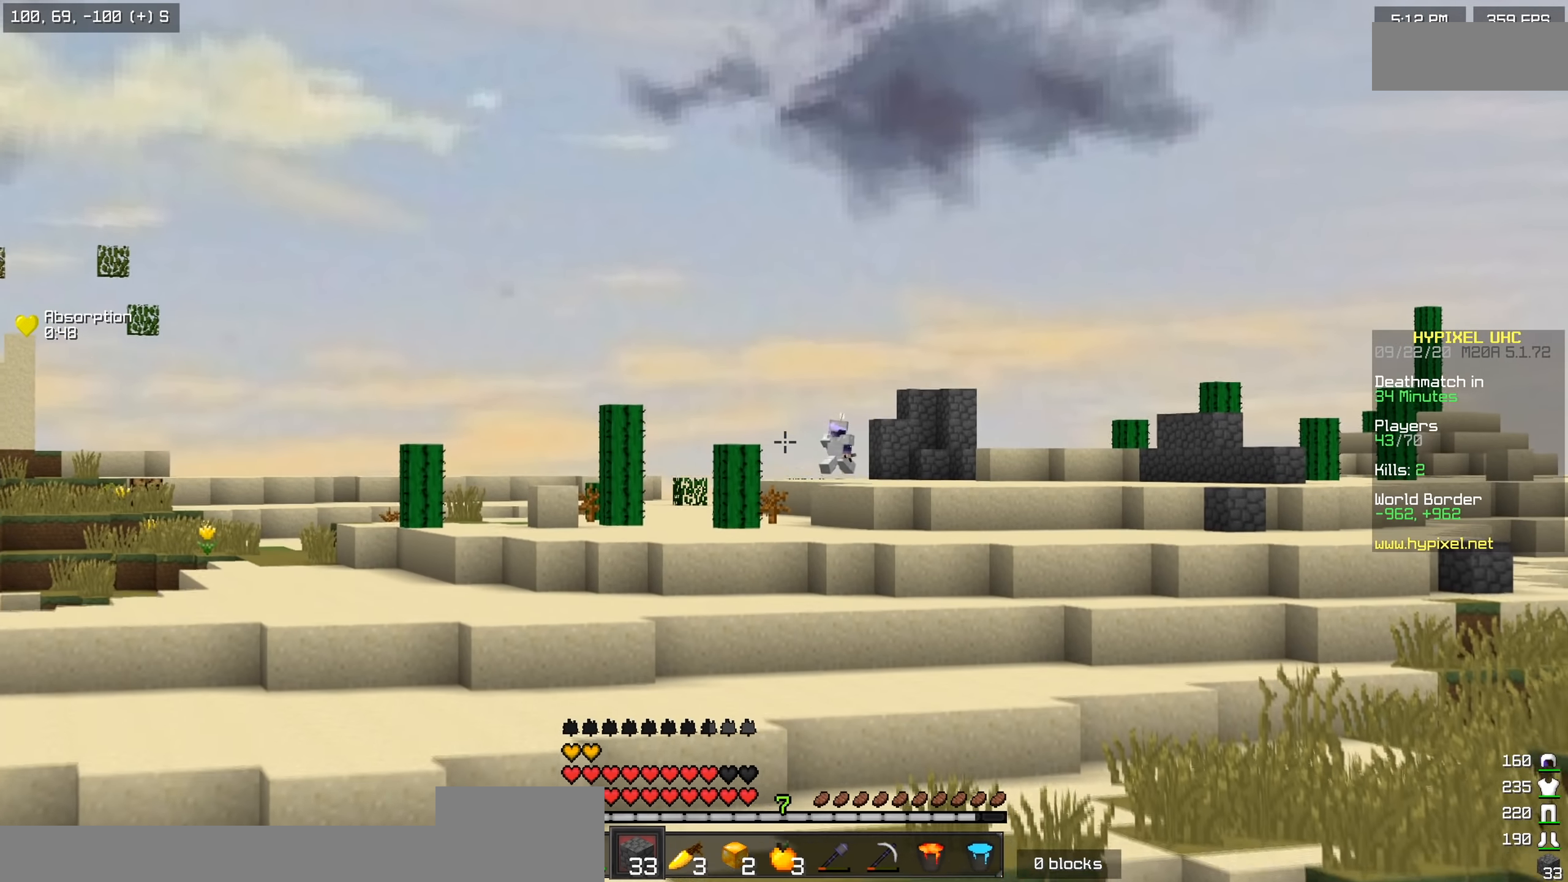
{"keys": ["w"], "events": [[283, "w", "up"], [467, "w", "down"]]}
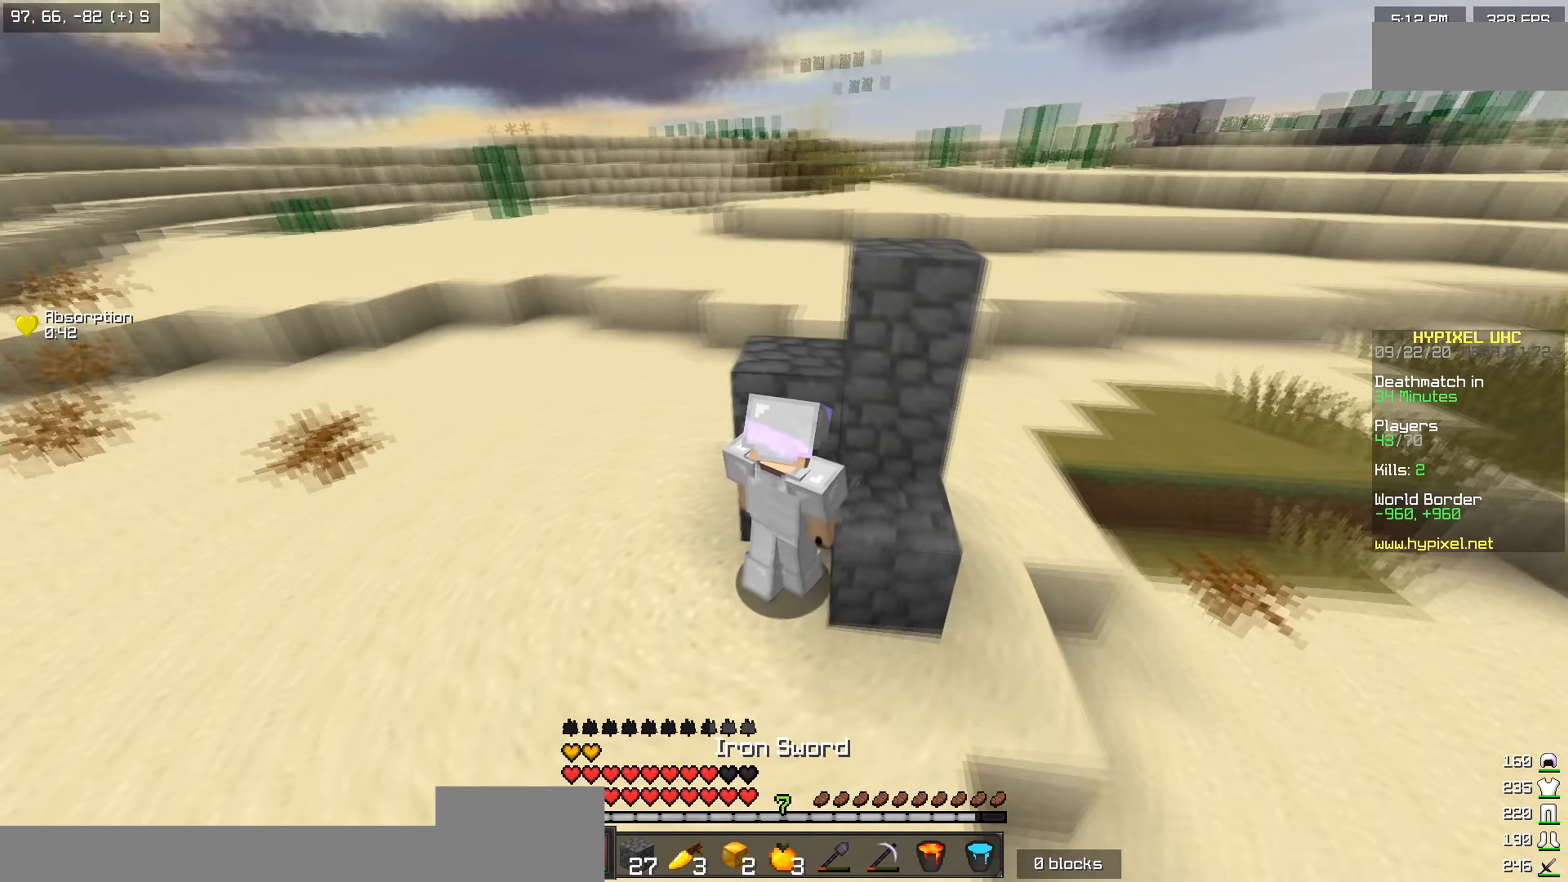
{"keys": ["w"], "events": [[17, "a", "down"], [384, "a", "up"]]}
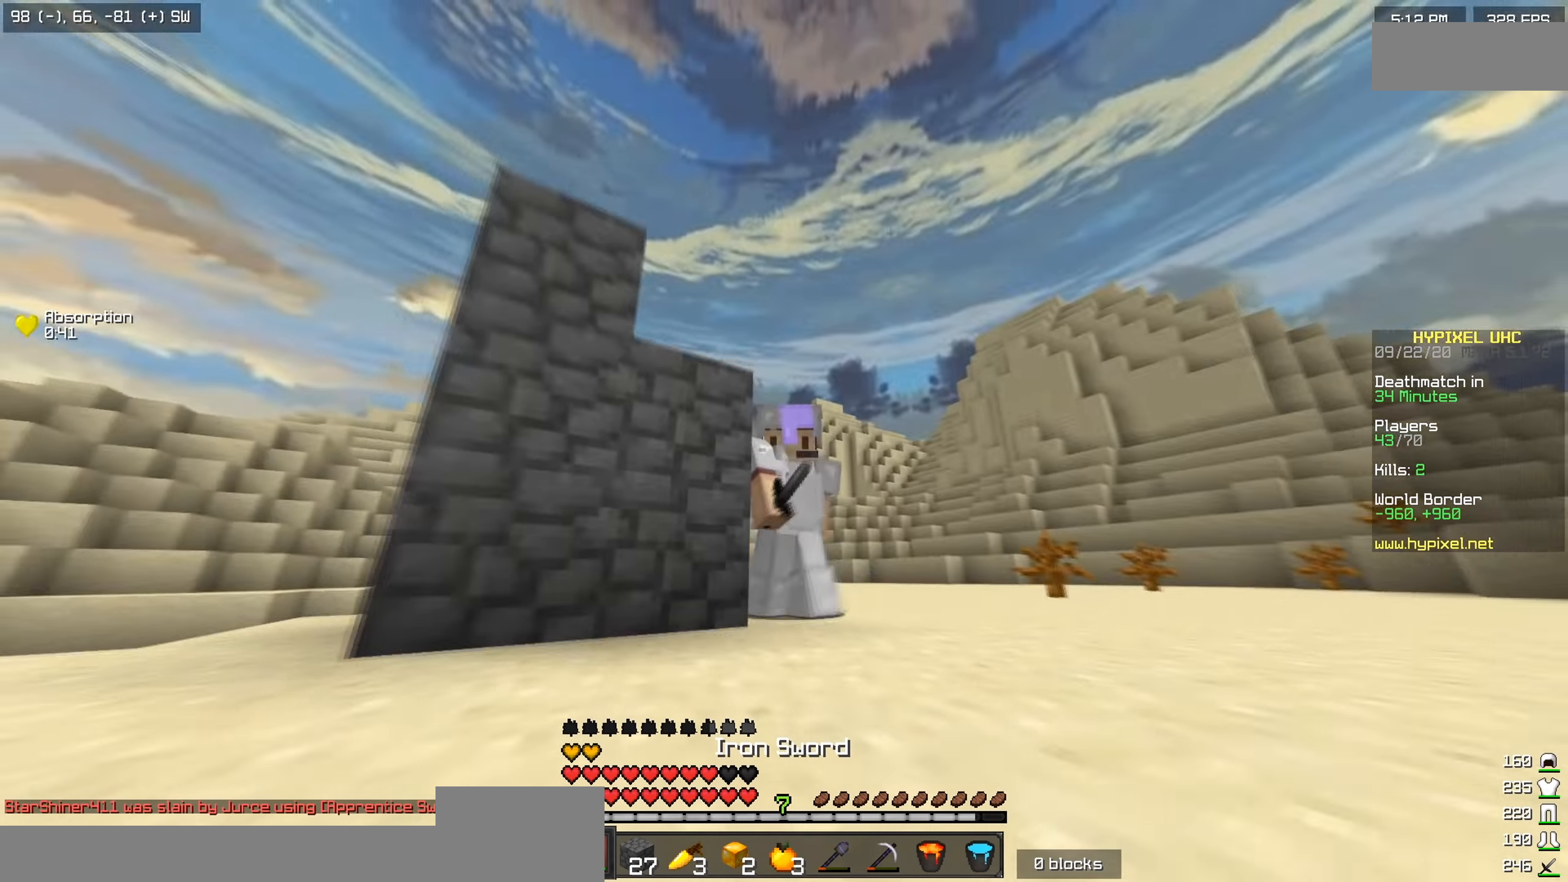
{"keys": ["a", "w"], "events": [[67, "a", "down"], [183, "a", "up"], [467, "a", "down"]]}
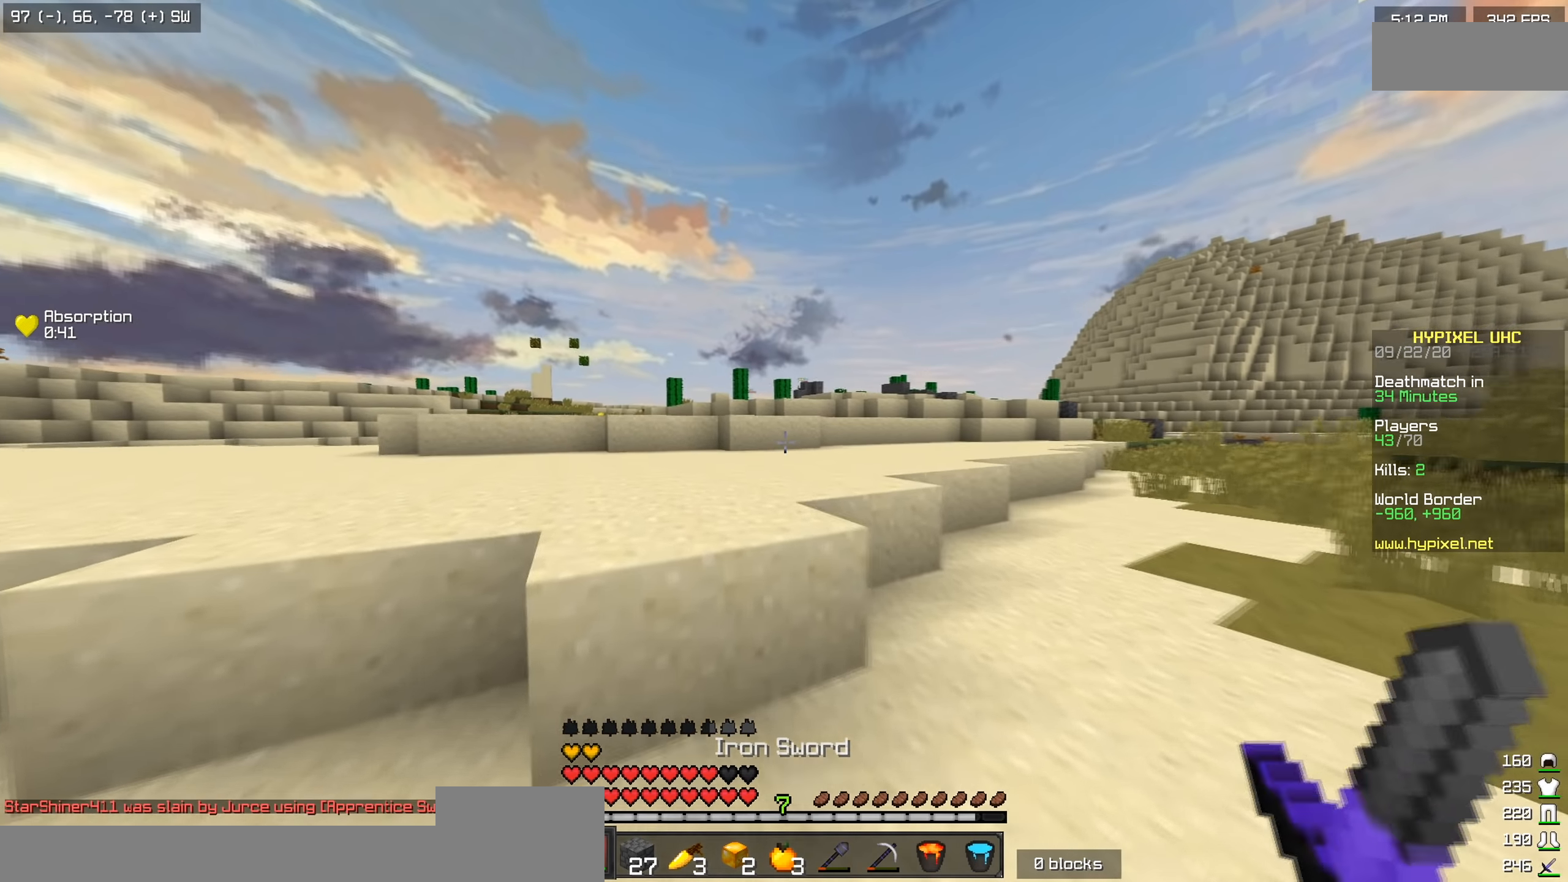
{"keys": ["w"], "events": [[100, "a", "up"]]}
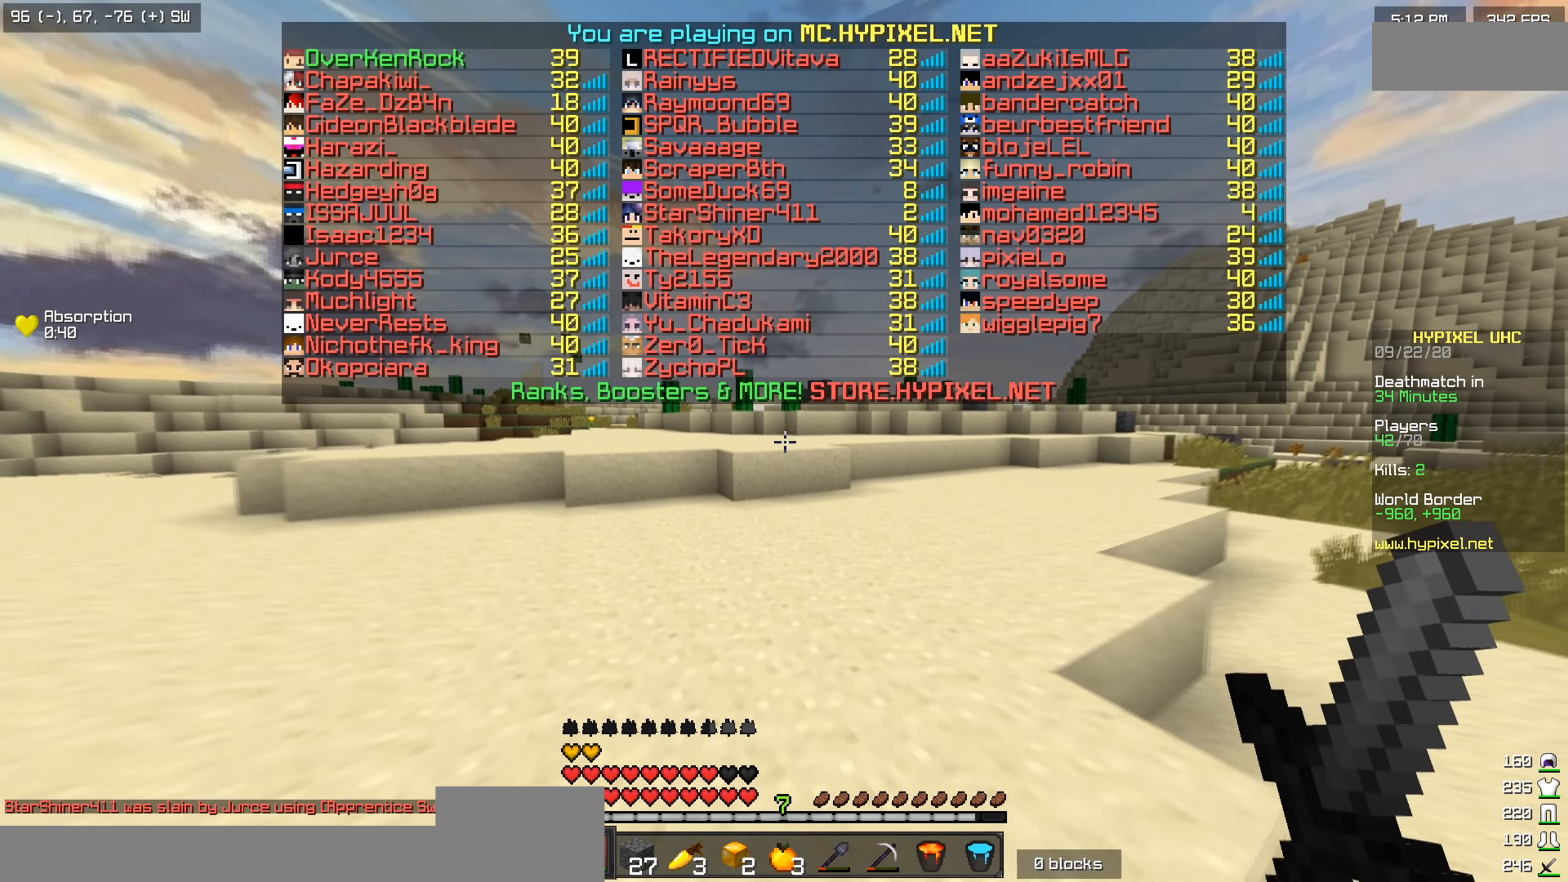
{"keys": ["d", "w"], "events": [[217, "d", "down"]]}
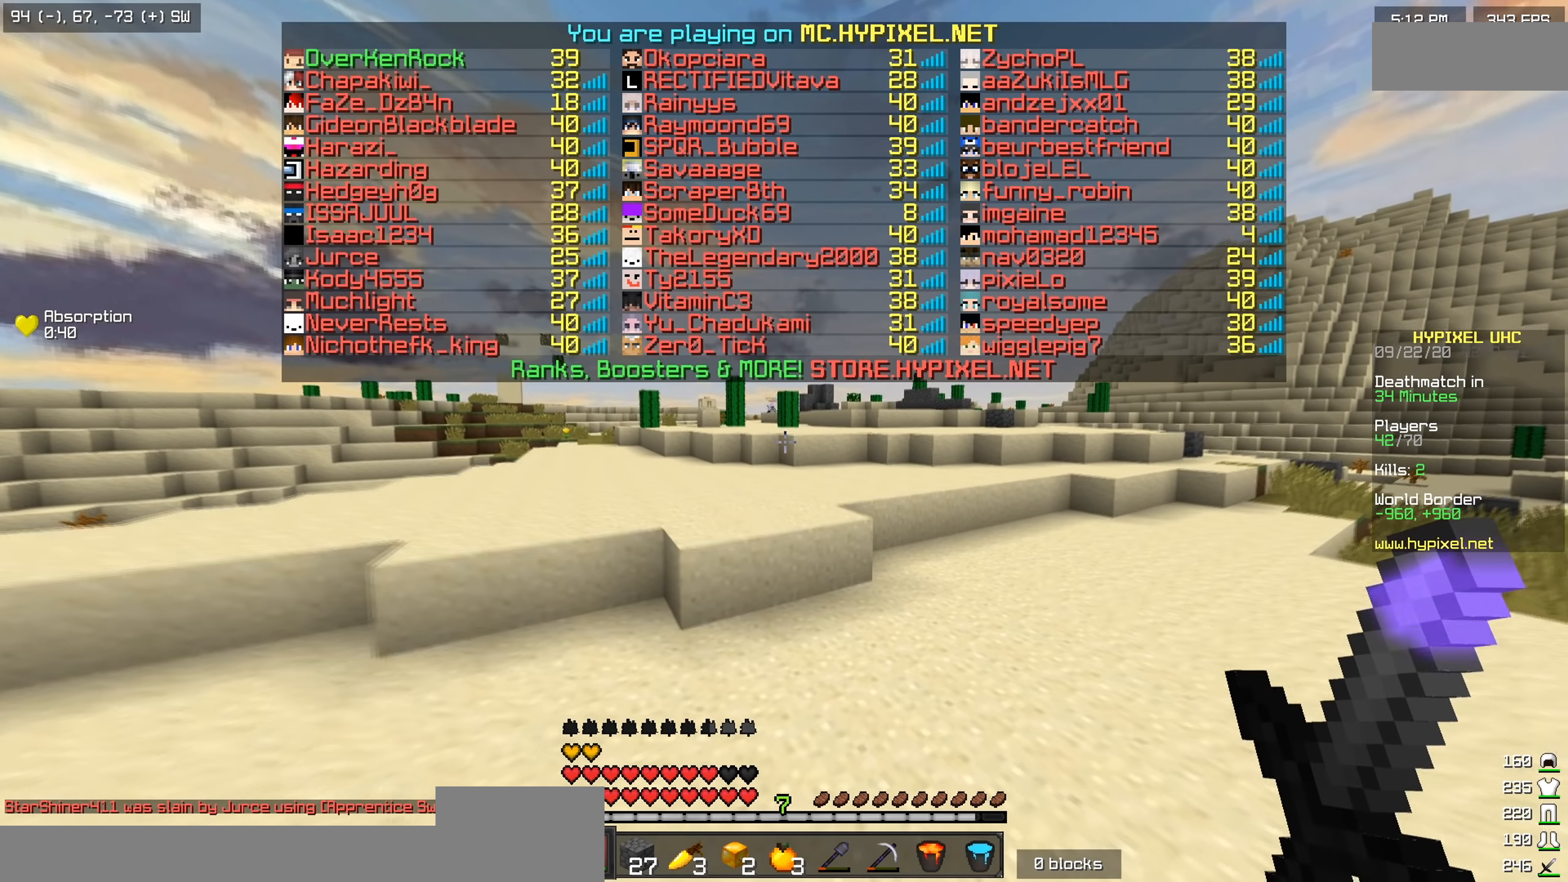
{"keys": ["w"], "events": [[100, "d", "up"]]}
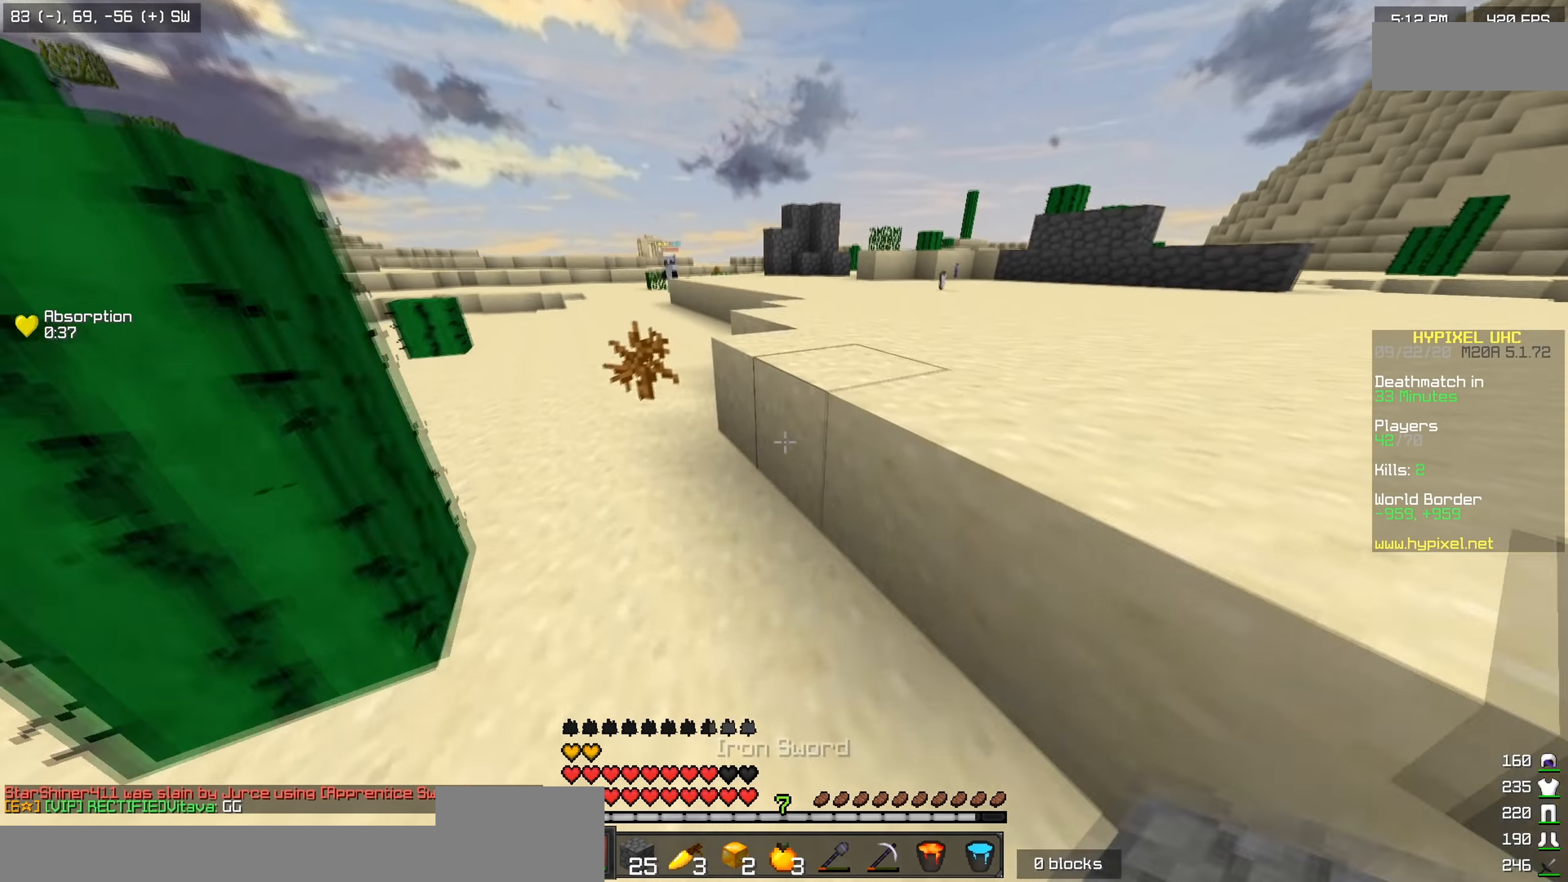
{"keys": ["w"], "events": []}
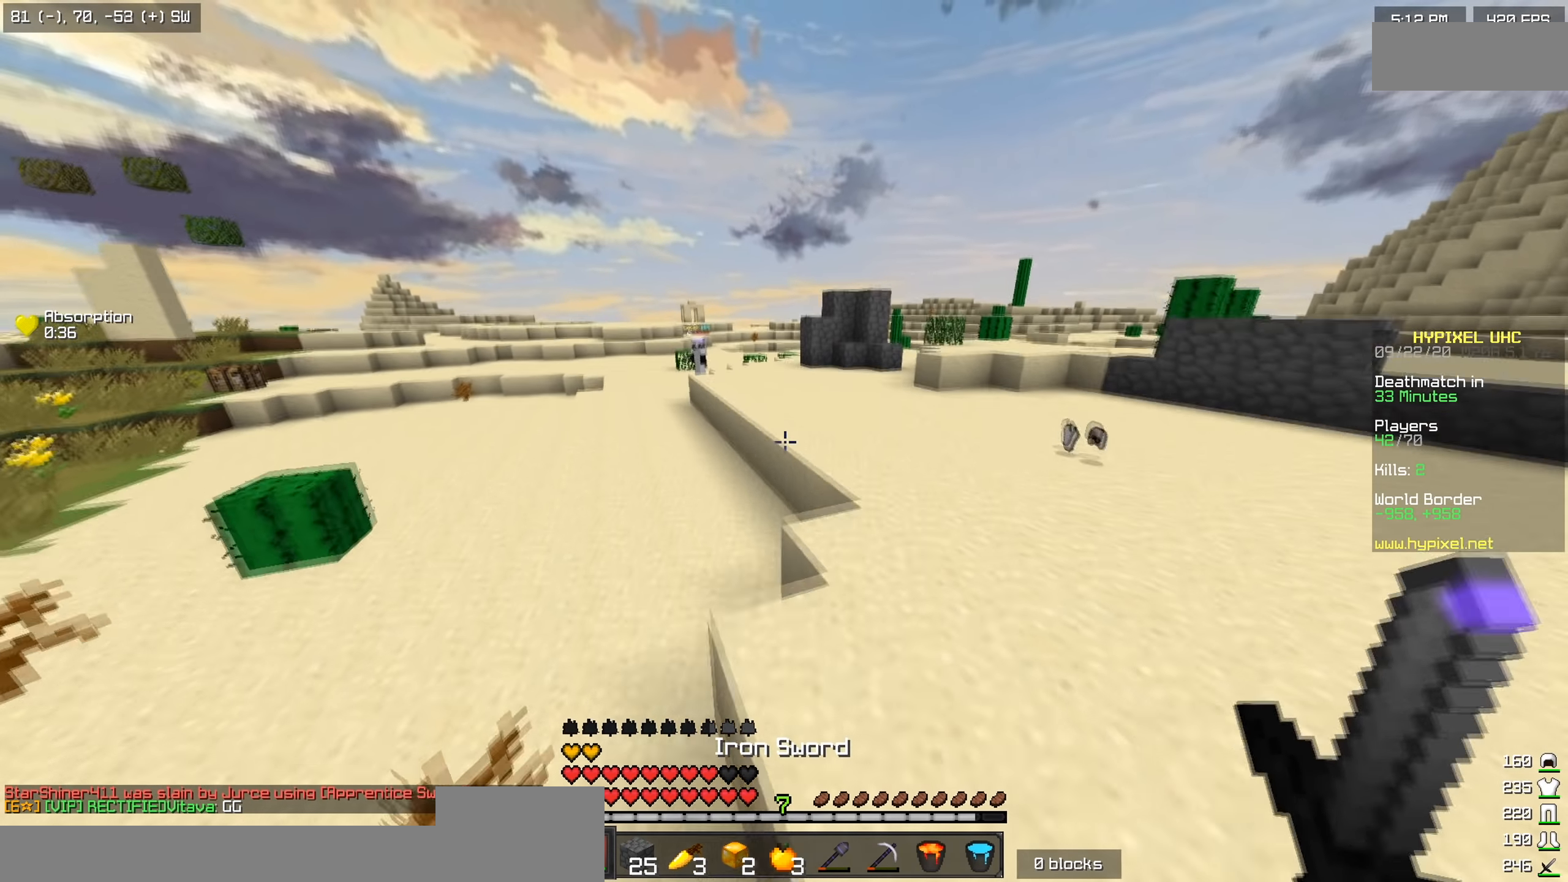
{"keys": ["w"], "events": []}
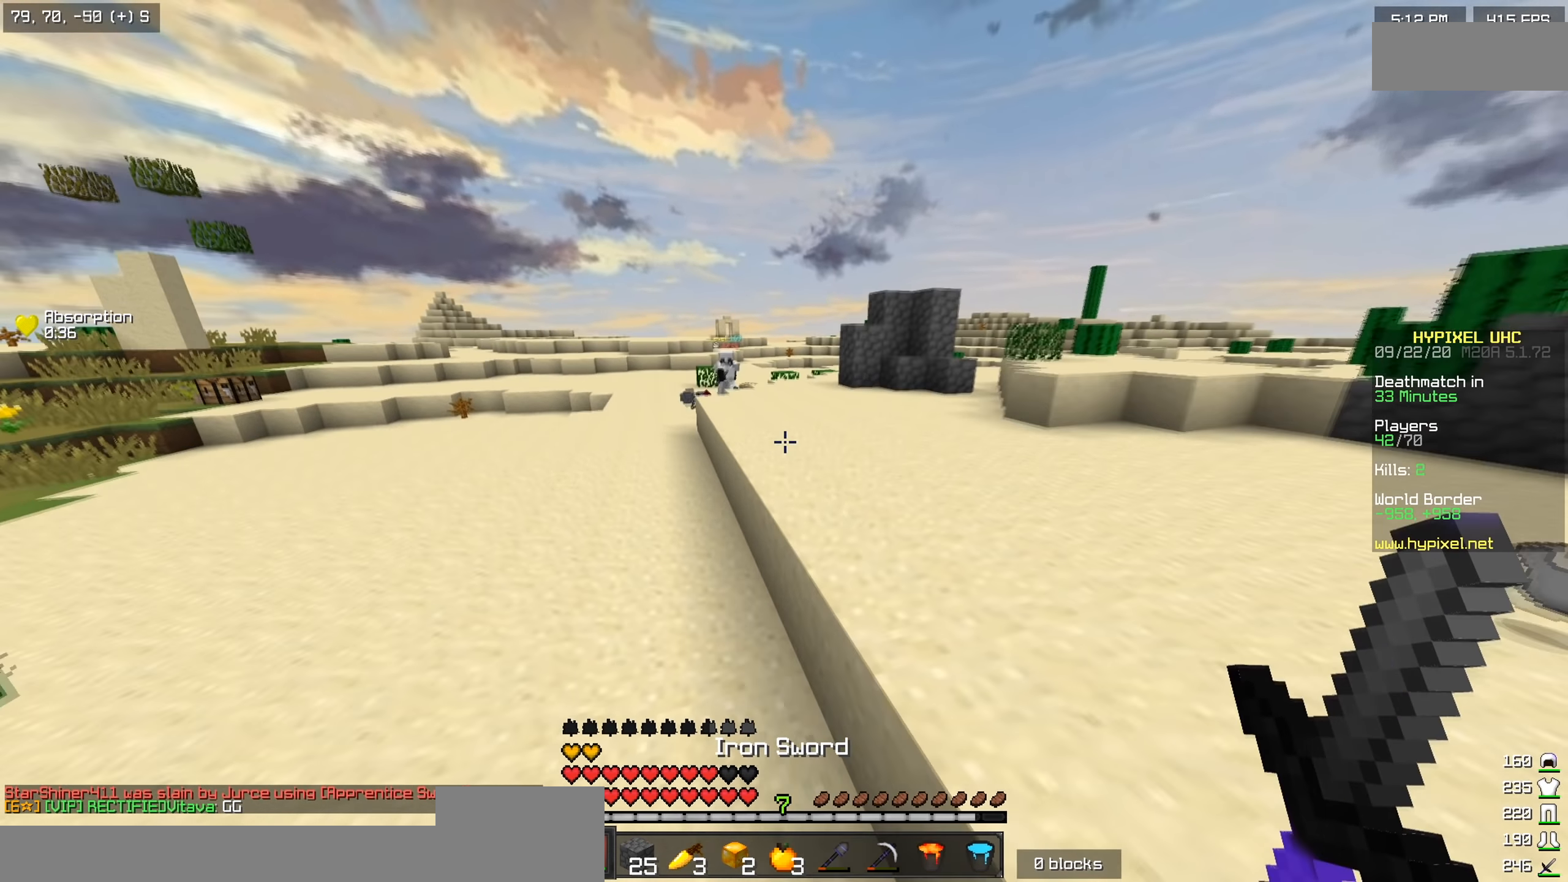
{"keys": ["w"], "events": []}
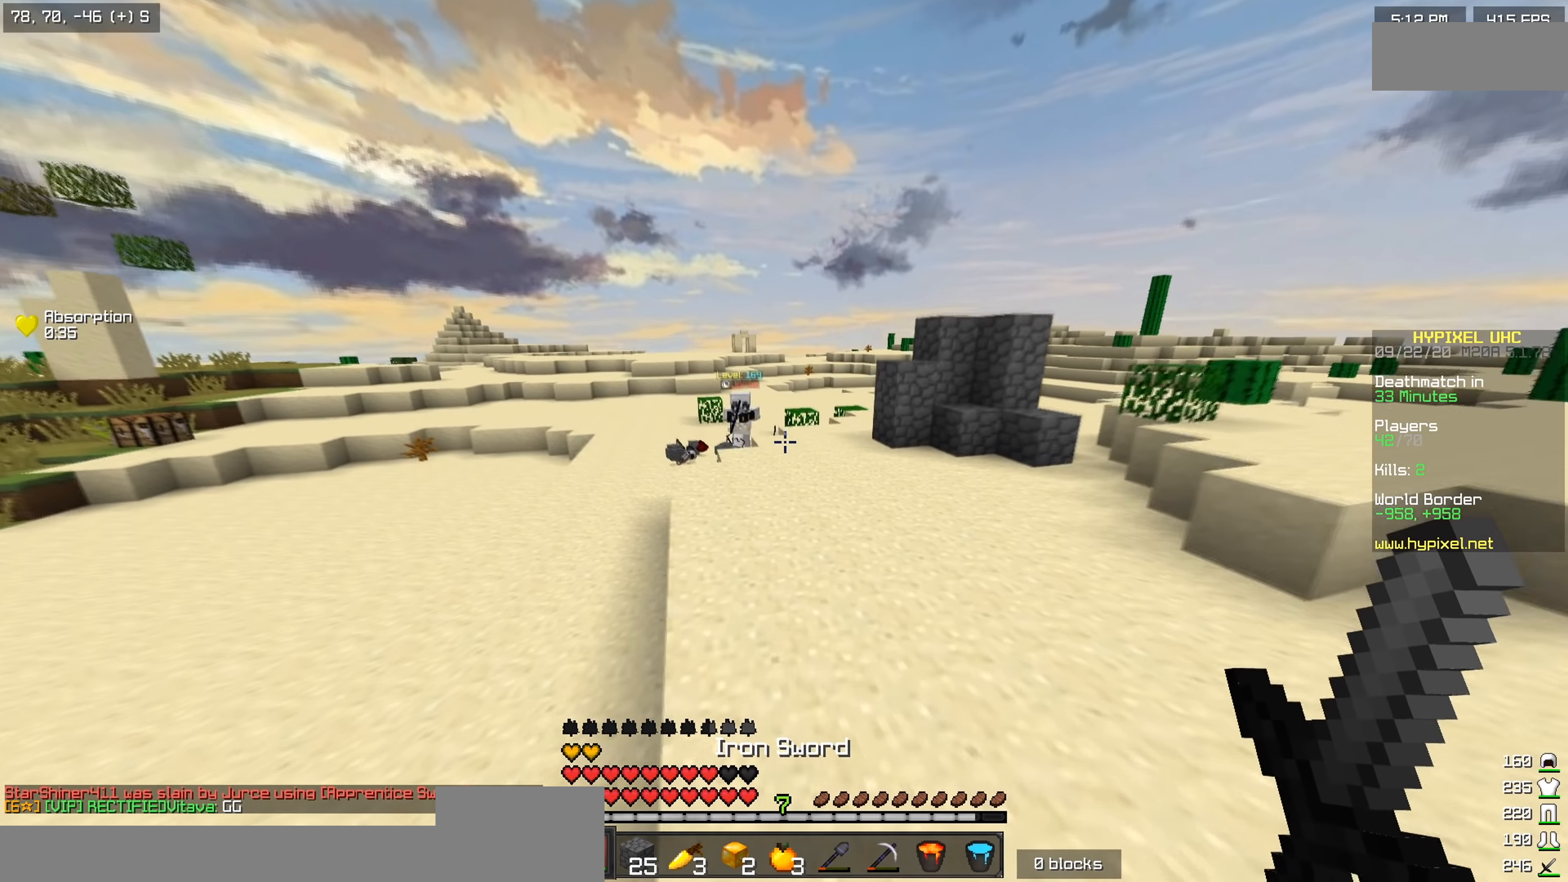
{"keys": ["d", "w"], "events": [[167, "d", "down"]]}
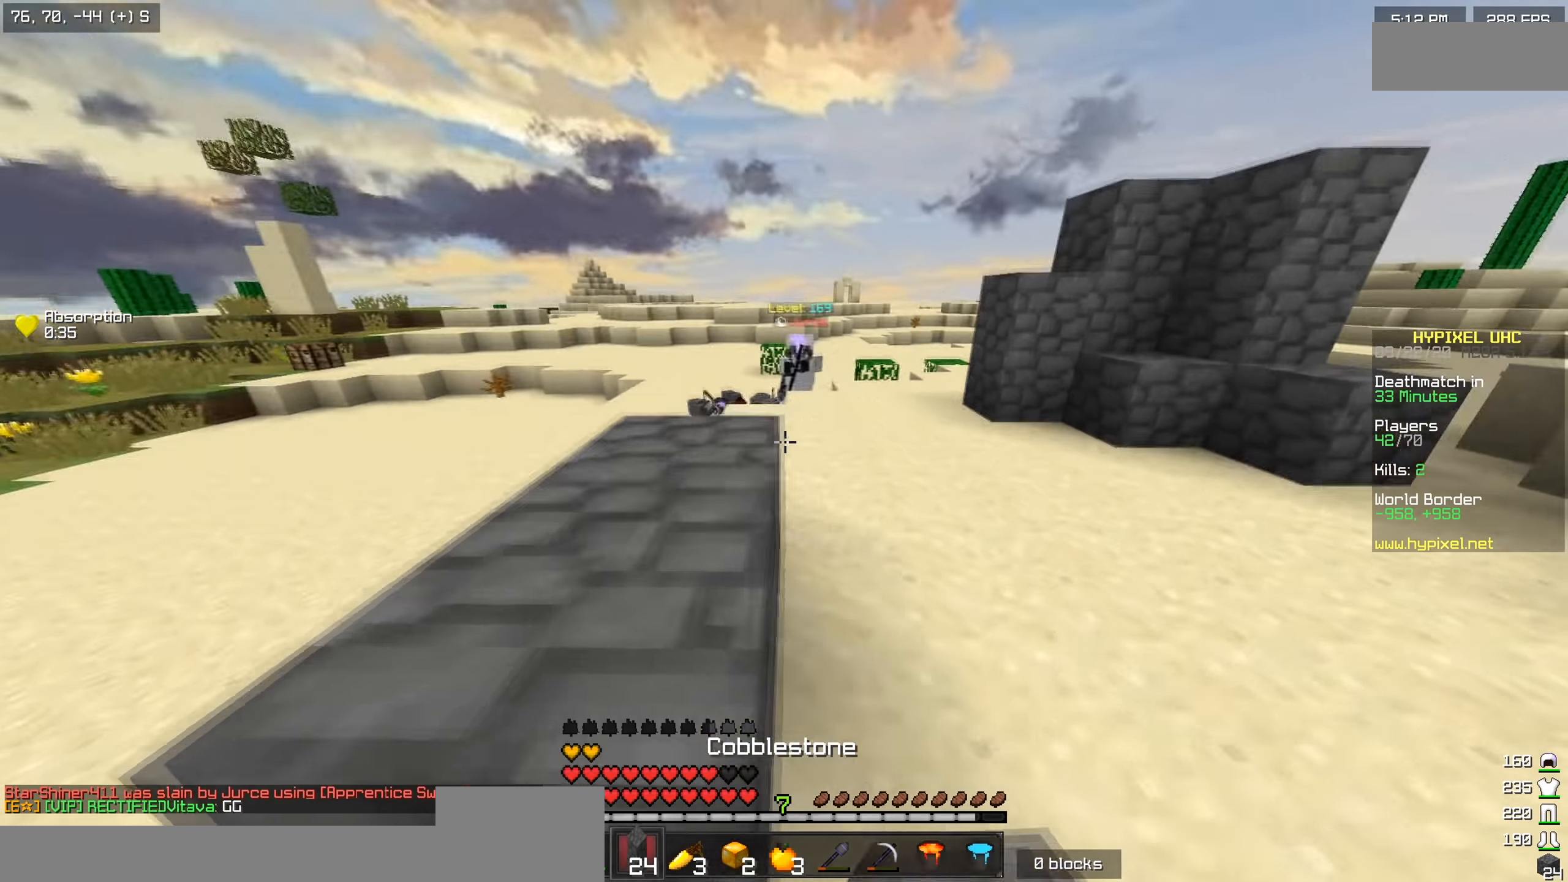
{"keys": ["d", "w"], "events": []}
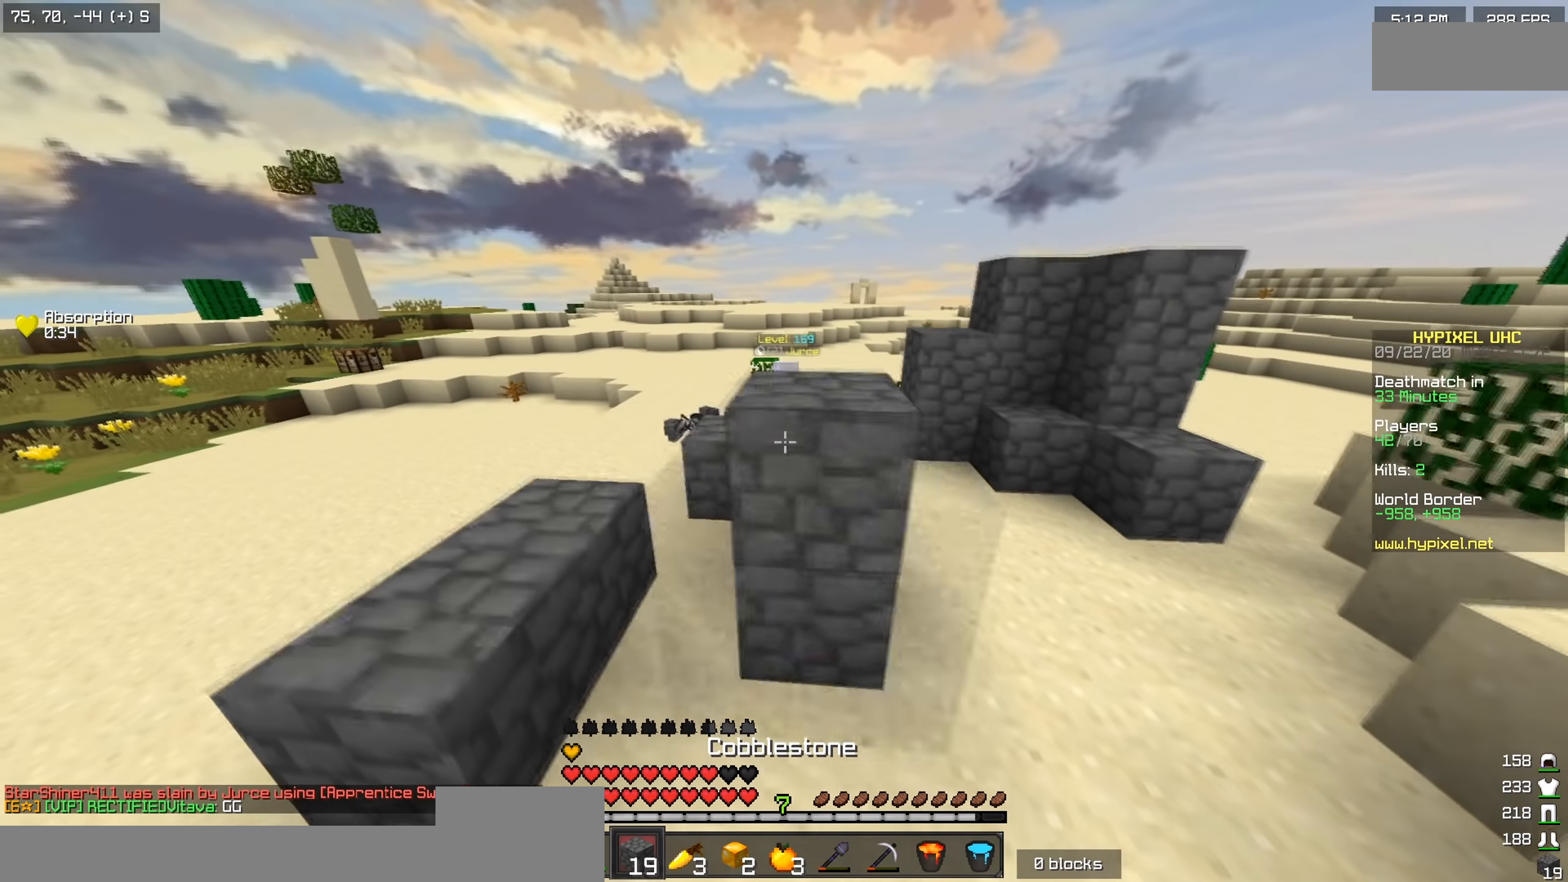
{"keys": ["d", "w"], "events": []}
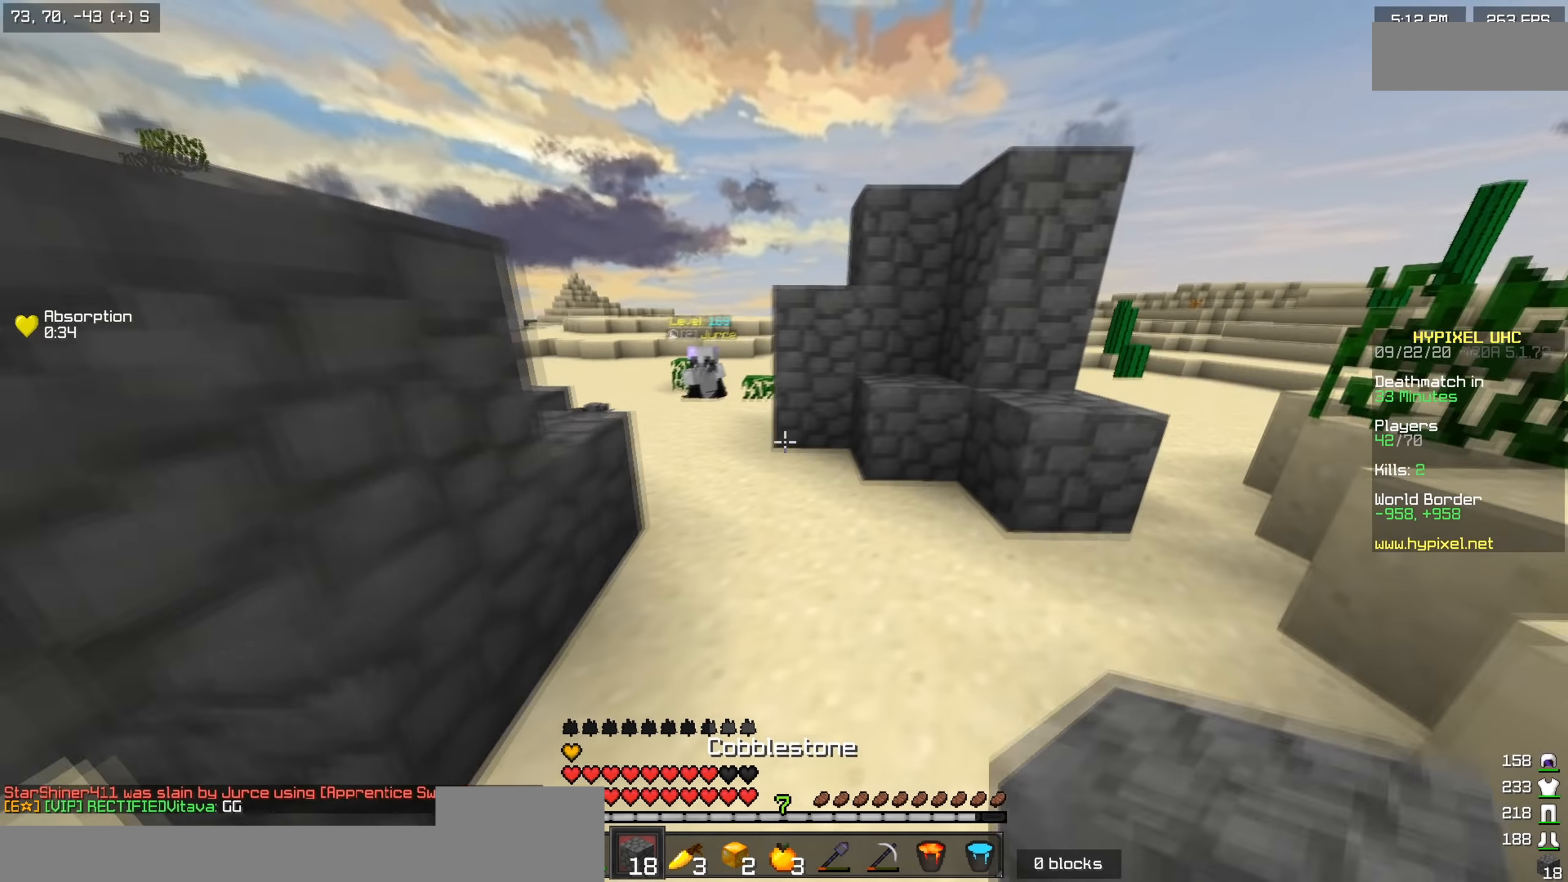
{"keys": ["w"], "events": [[484, "d", "up"]]}
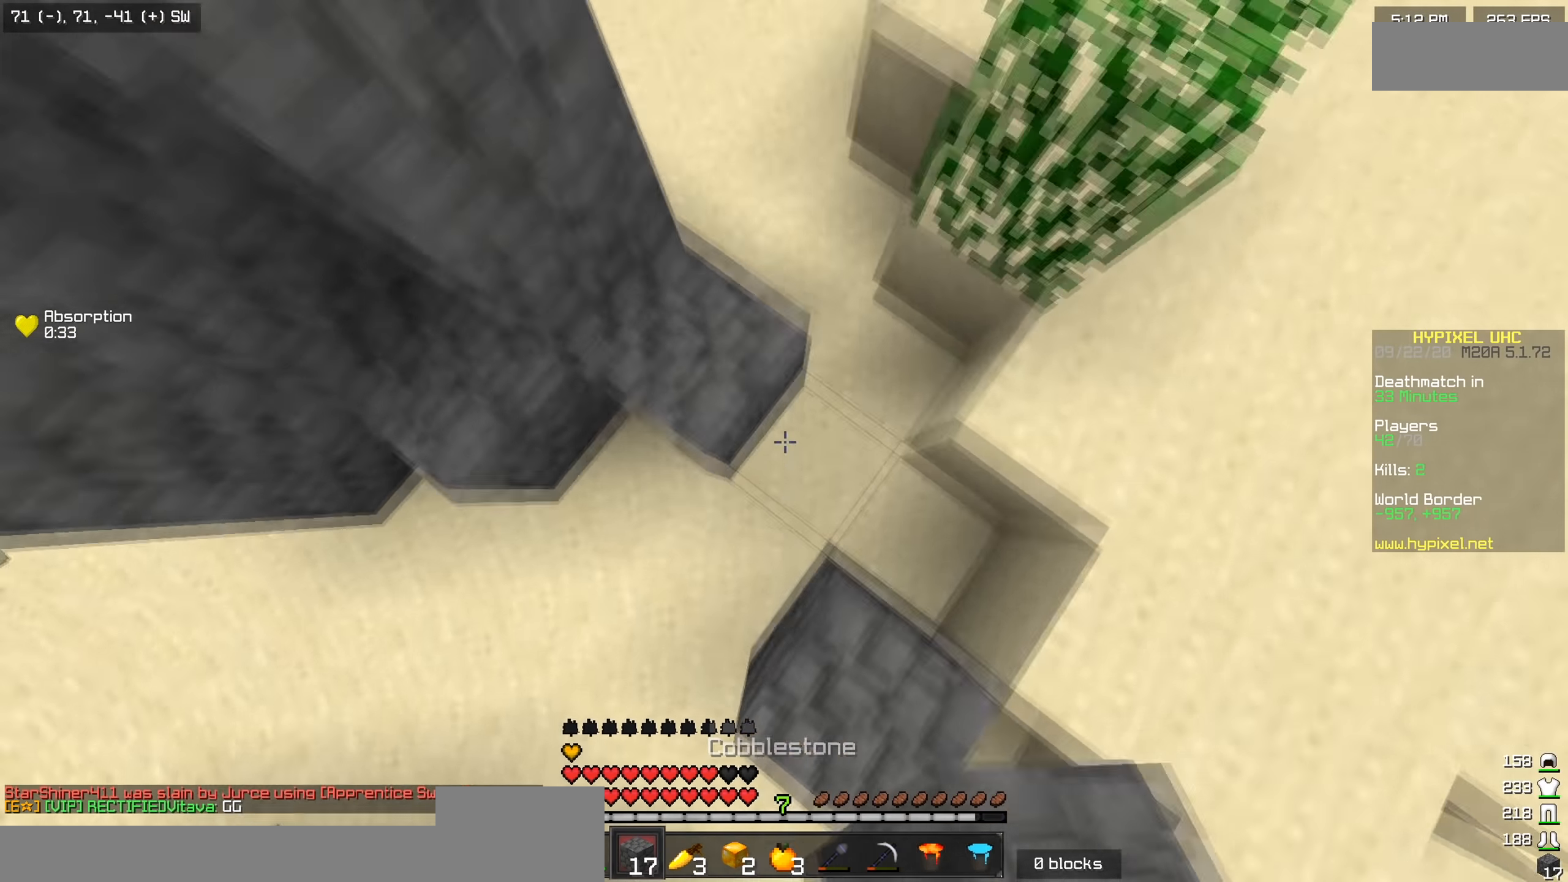
{"keys": ["a", "w"], "events": [[50, "a", "down"]]}
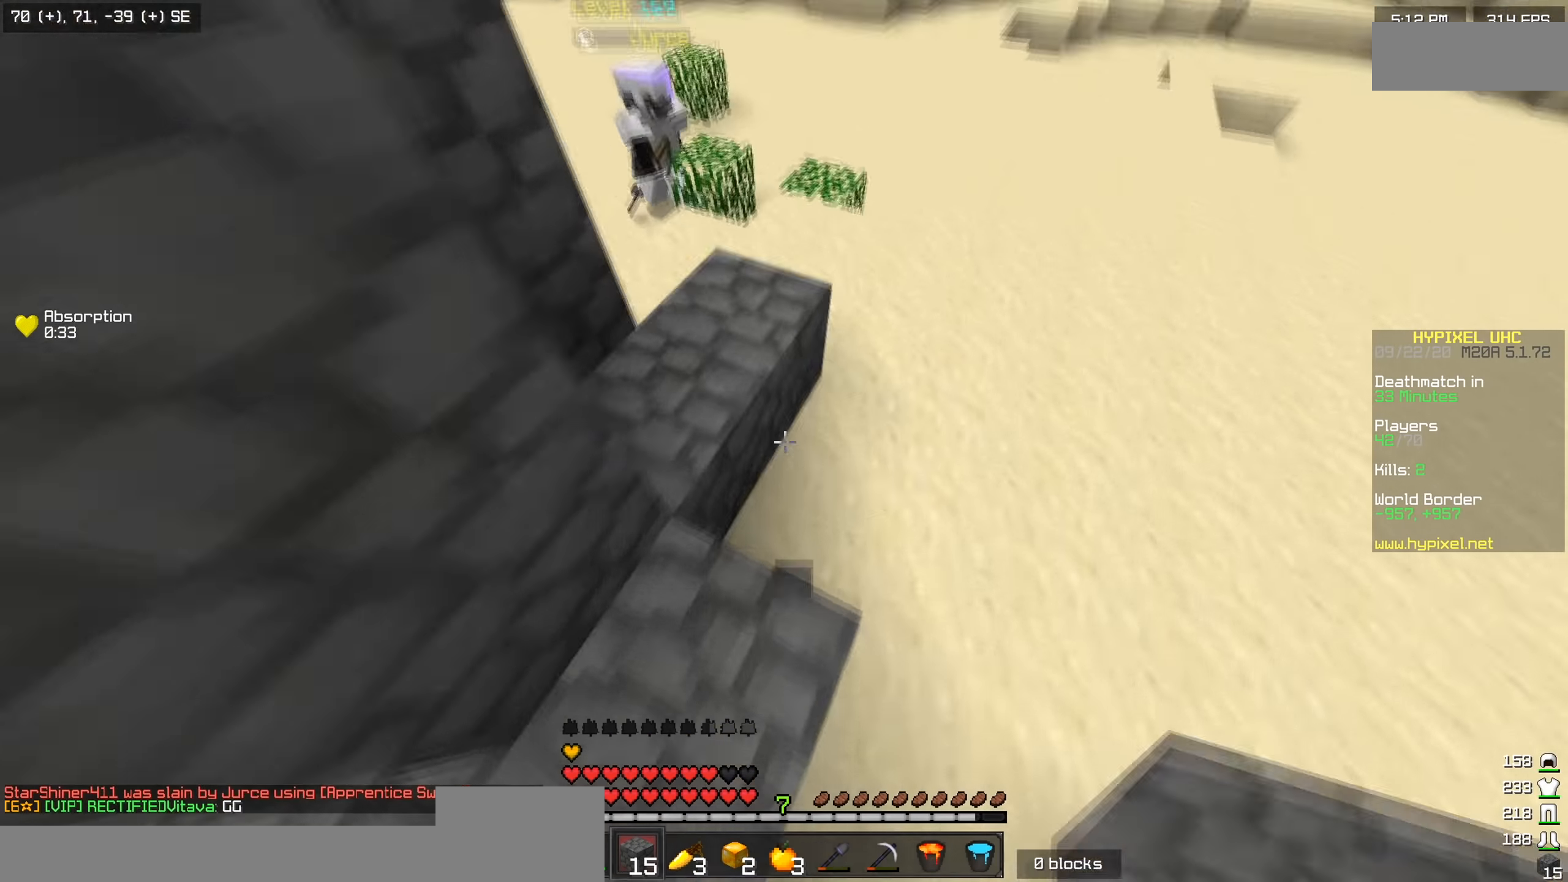
{"keys": ["a", "w"], "events": []}
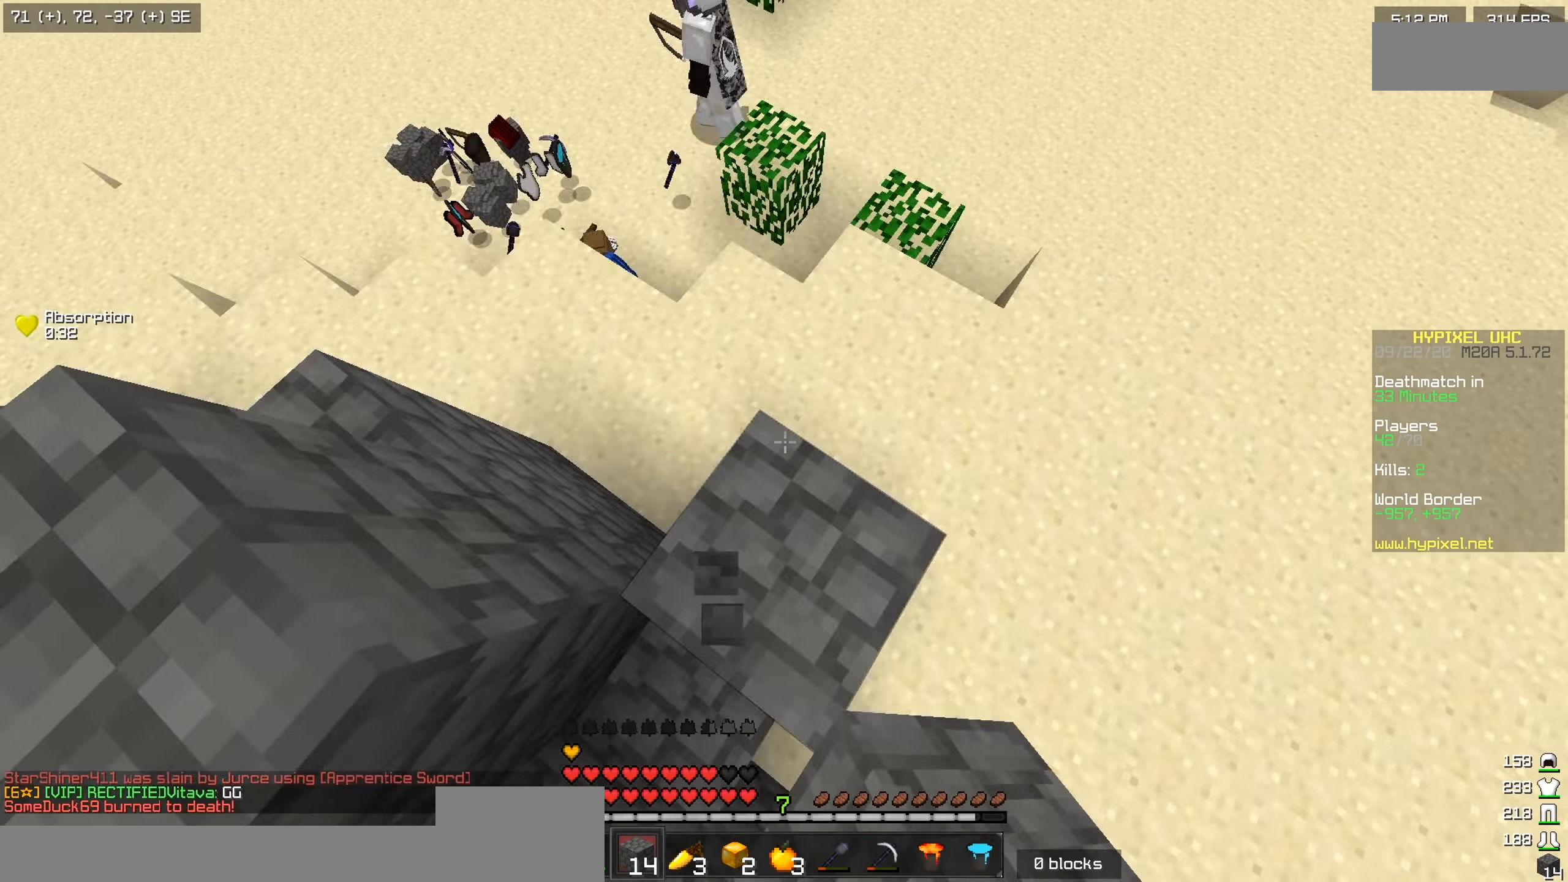
{"keys": ["w"], "events": [[33, "a", "up"]]}
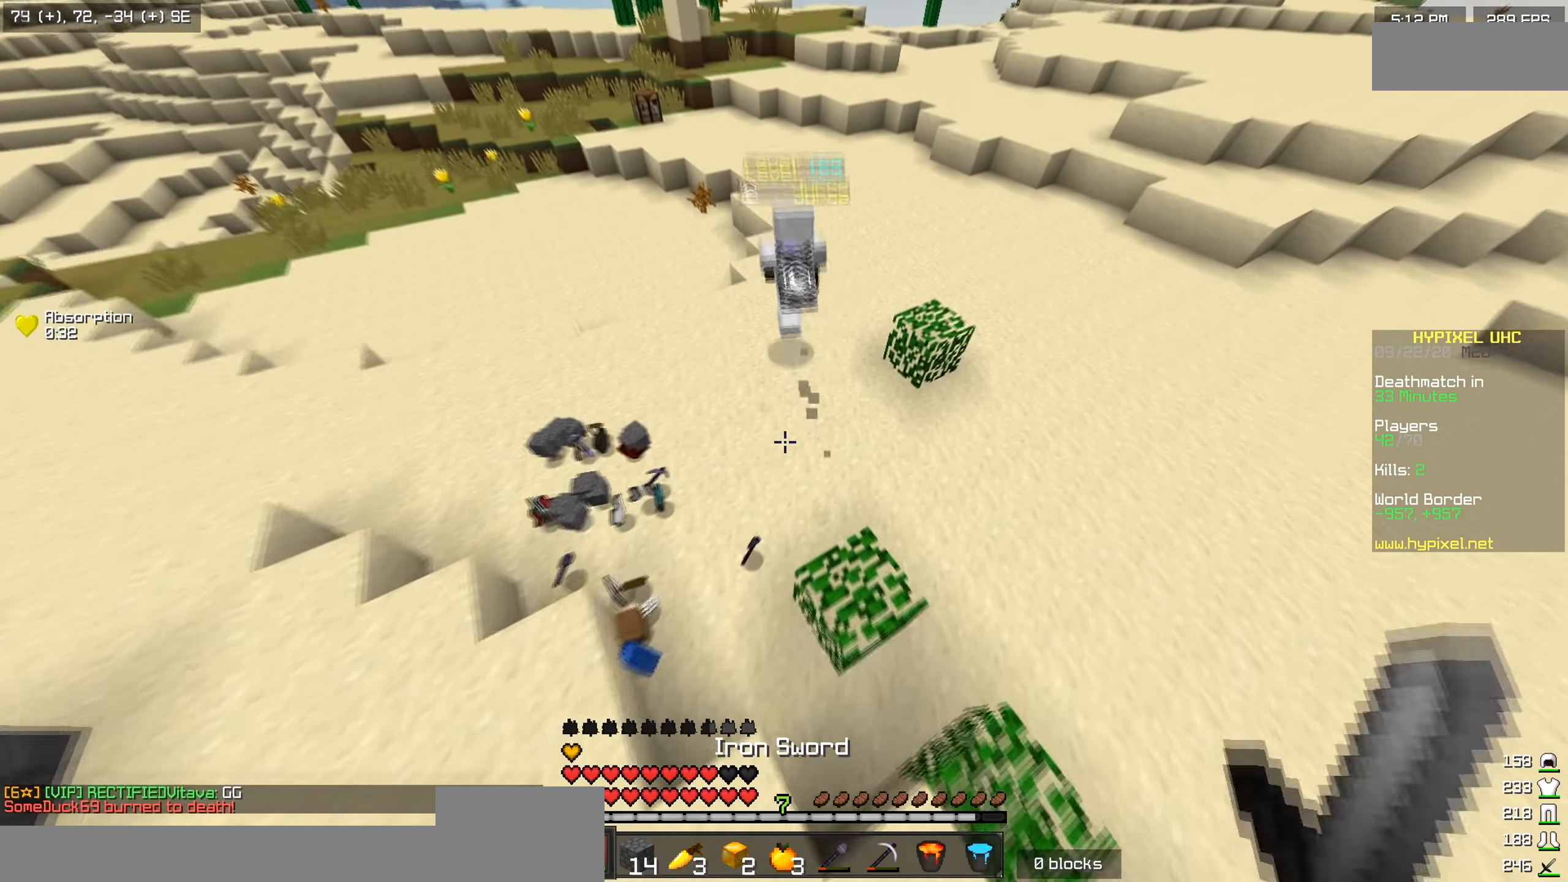
{"keys": ["w"], "events": []}
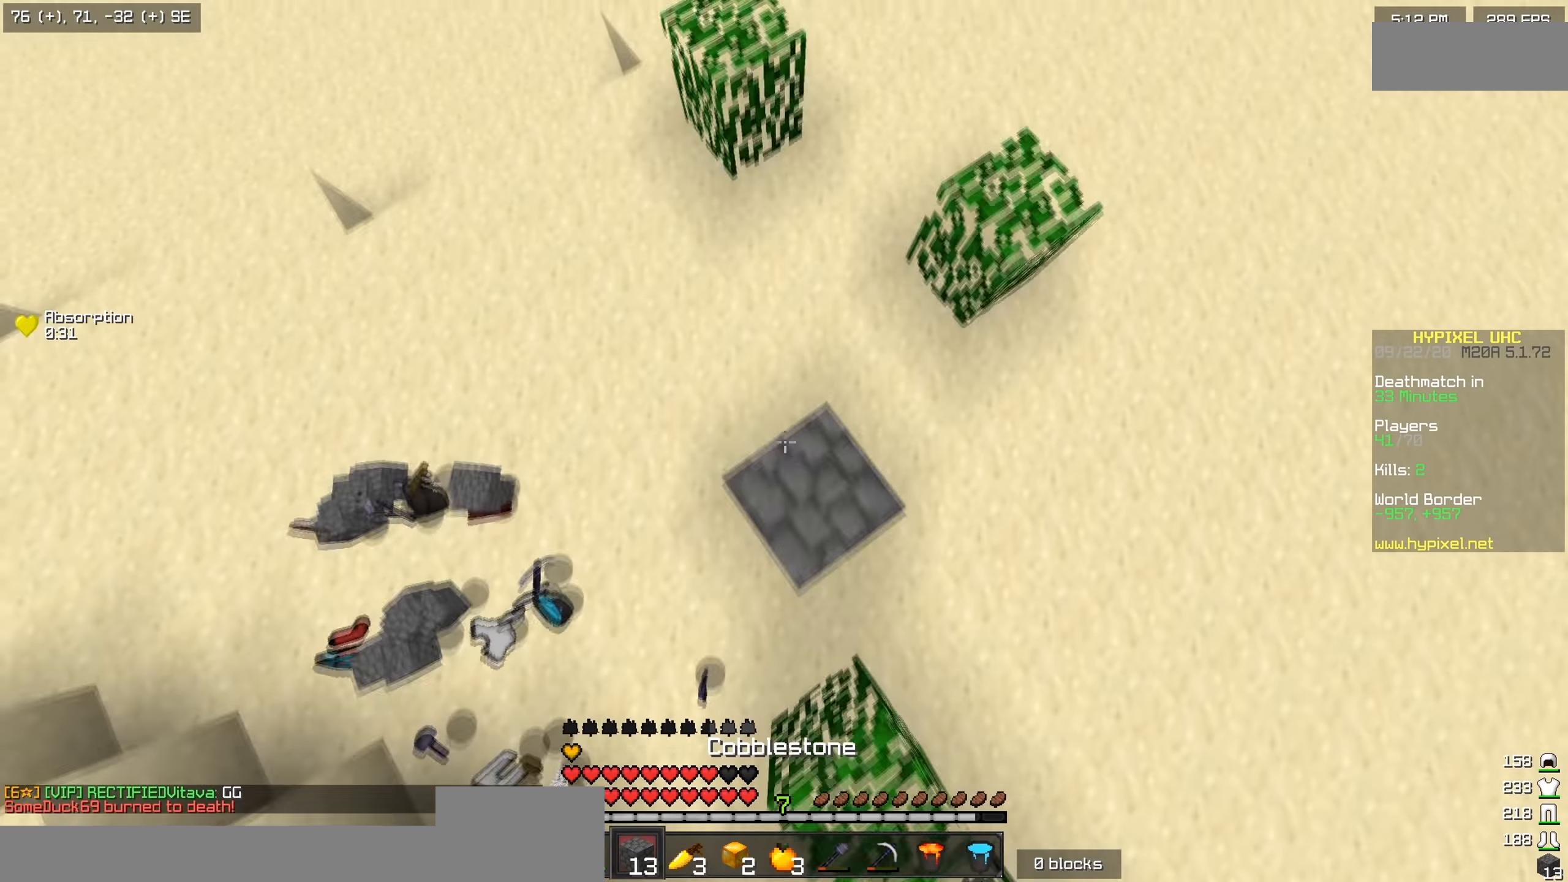
{"keys": ["d", "w"], "events": [[500, "d", "down"]]}
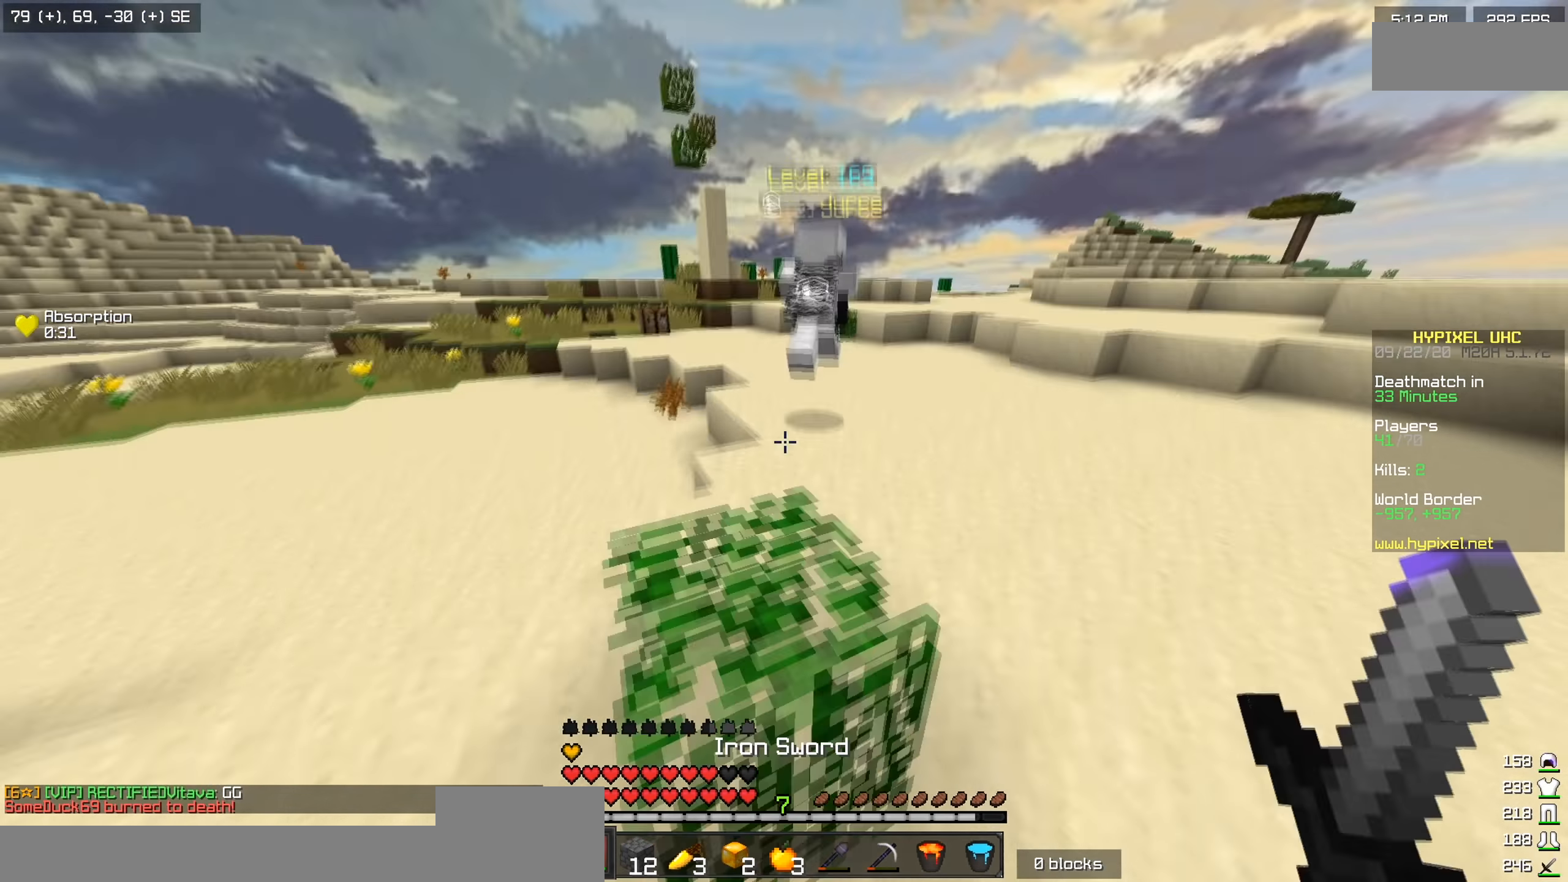
{"keys": ["d", "w"], "events": []}
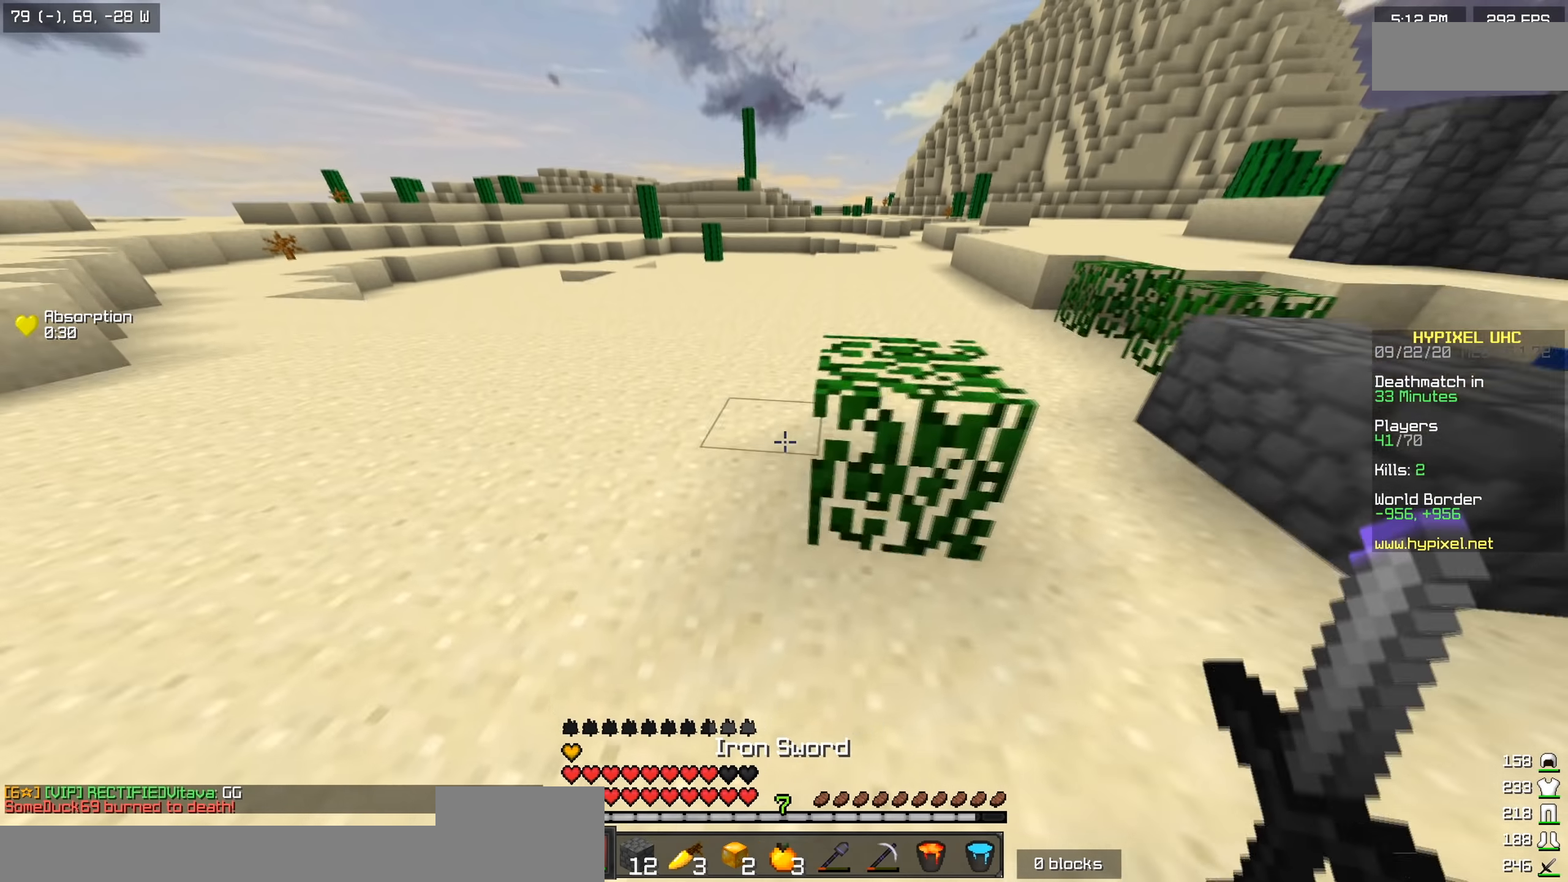
{"keys": ["w"], "events": [[417, "d", "up"]]}
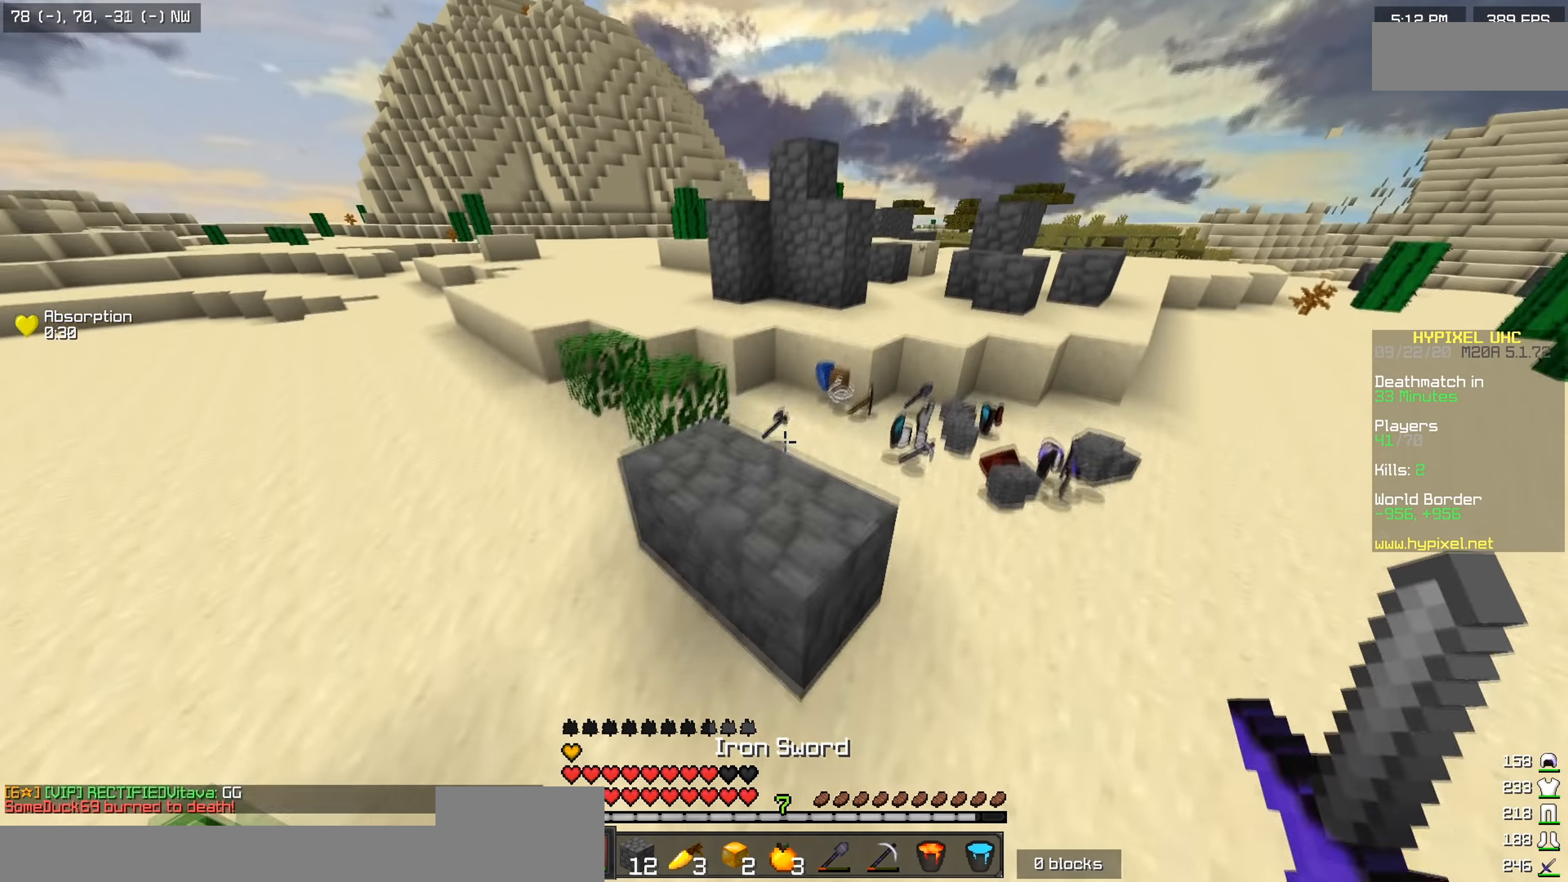
{"keys": ["a", "w"], "events": [[34, "d", "down"], [167, "d", "up"], [301, "a", "down"]]}